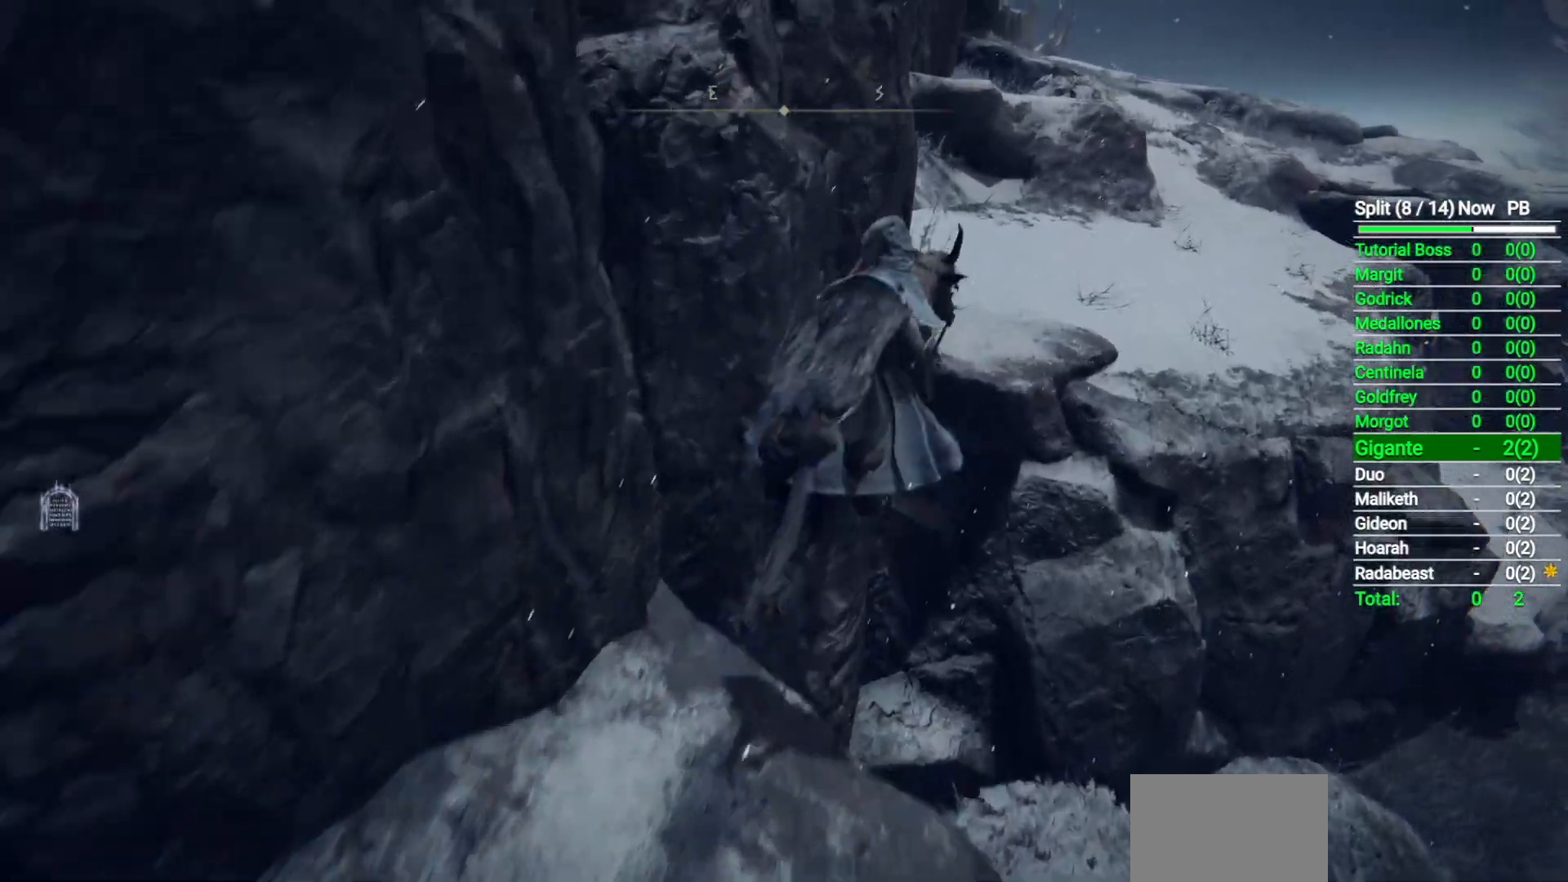
Gameplay with a controller (Xbox layout); each line is a JSON object with the inputs held at the frame after it. "button_events" lists button changes between this image and that frame as [ms after this image, input, new state], when the widget could be followed in between (sticks are given only as held states). Not read: left_stick.
{"buttons": [], "right_stick": "center", "button_events": [[183, "A", "down"], [283, "A", "up"]]}
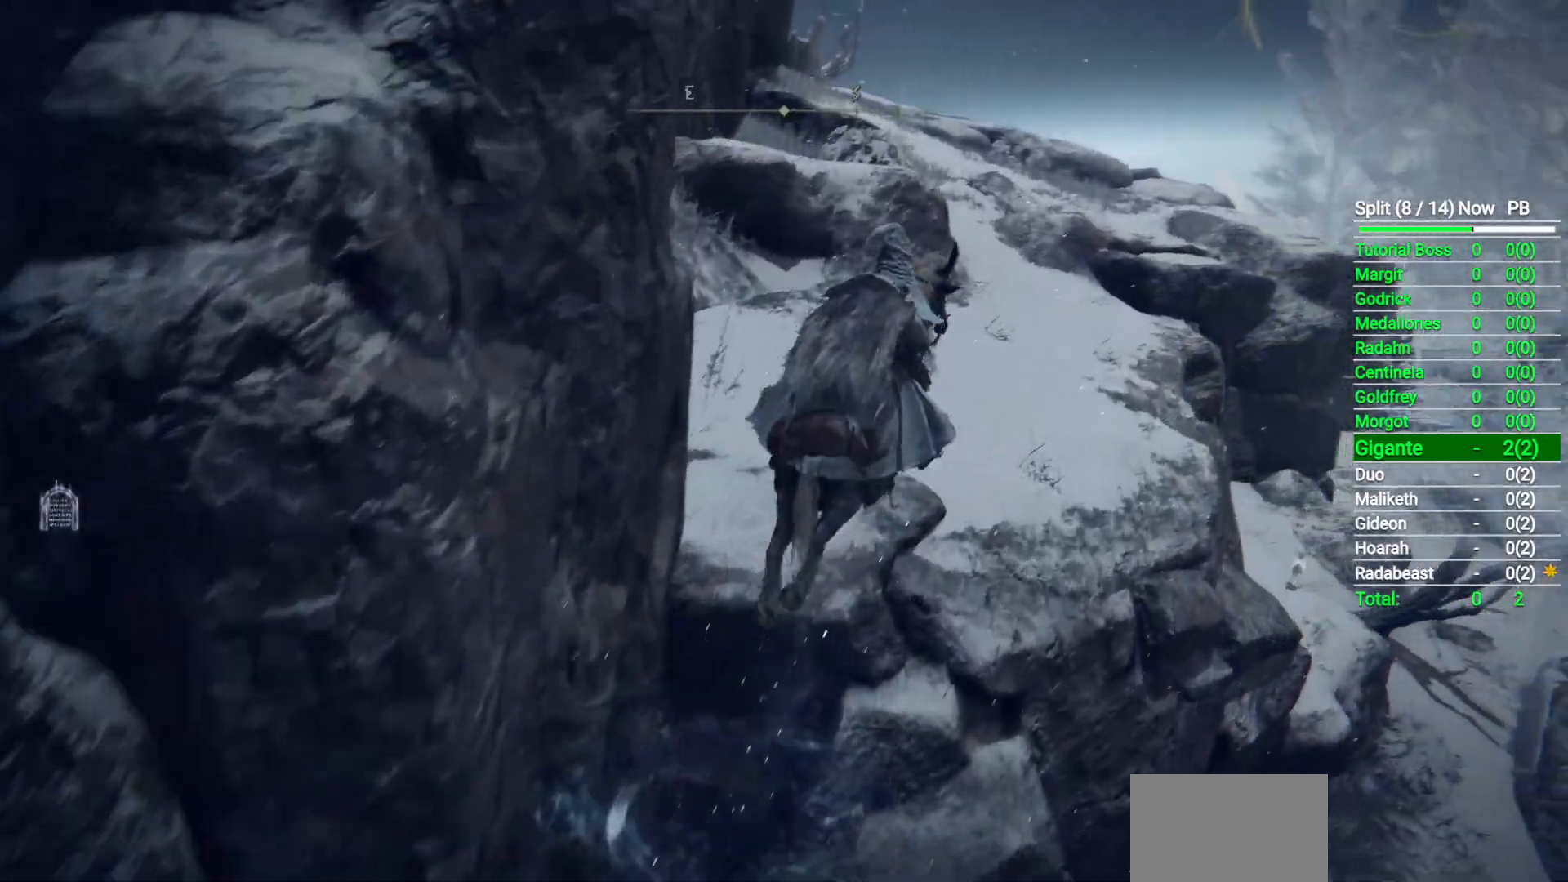
{"buttons": [], "right_stick": "center", "button_events": [[83, "Y", "down"], [150, "Y", "up"]]}
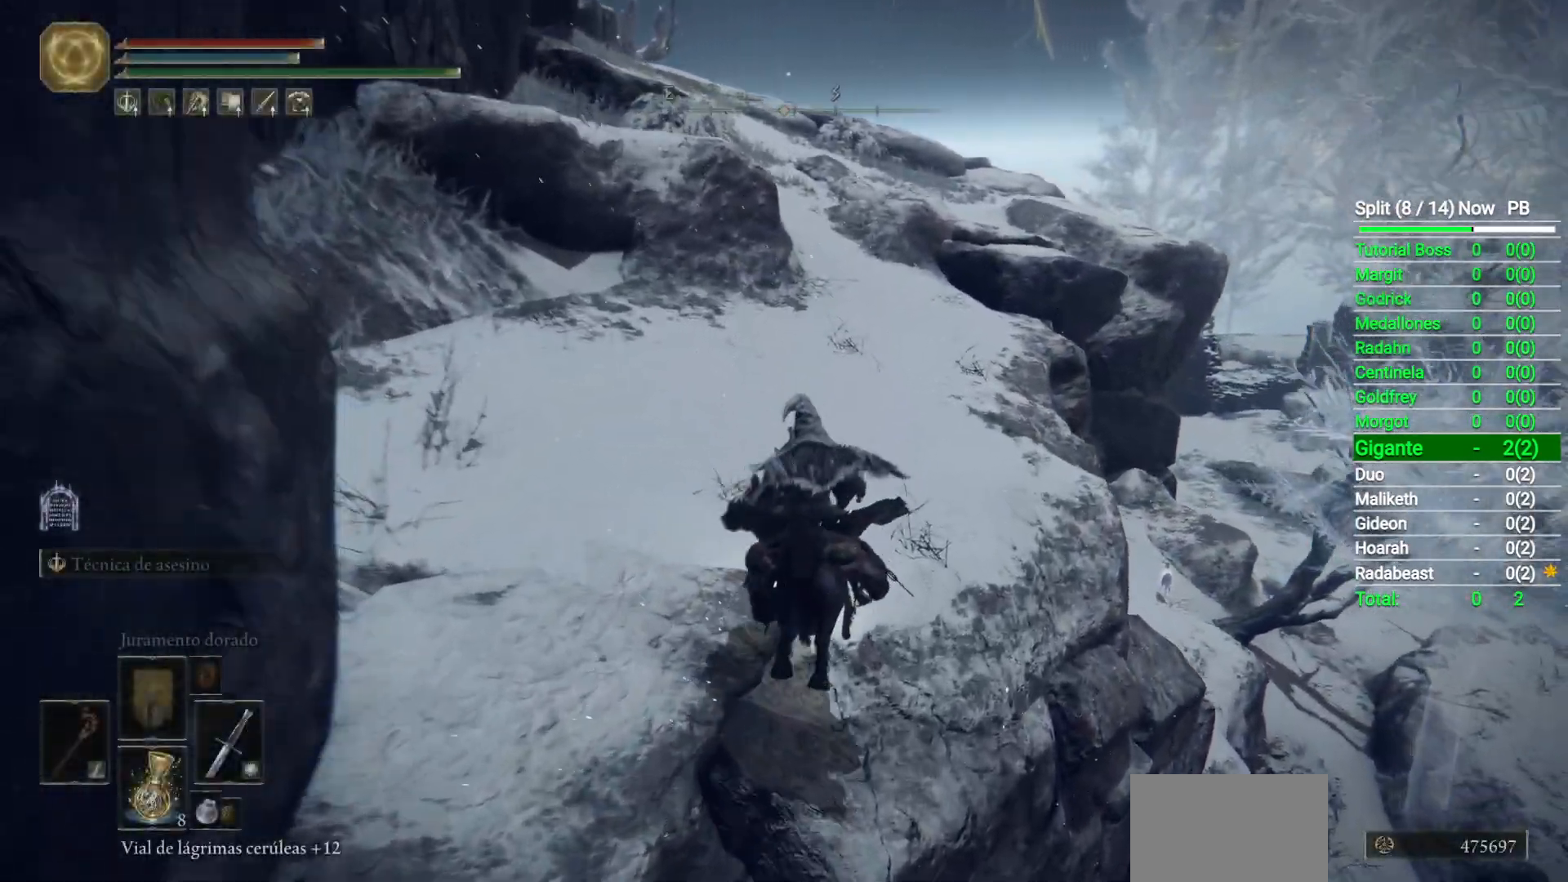
{"buttons": [], "right_stick": "center", "button_events": [[167, "L3", "down"], [267, "L3", "up"]]}
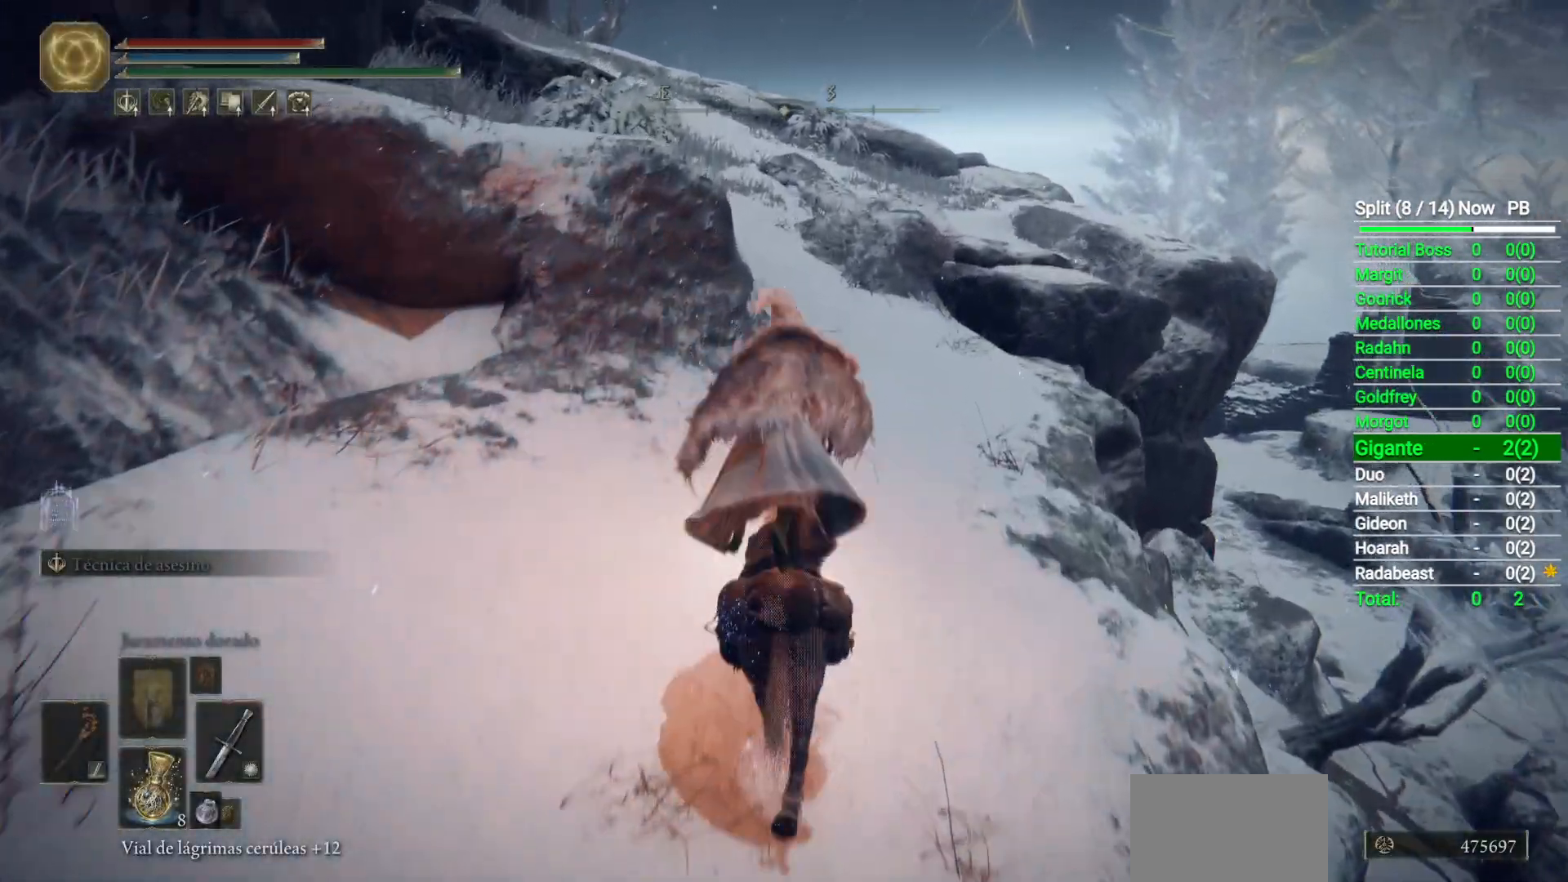
{"buttons": [], "right_stick": "center", "button_events": [[200, "Y", "down"], [267, "Y", "up"]]}
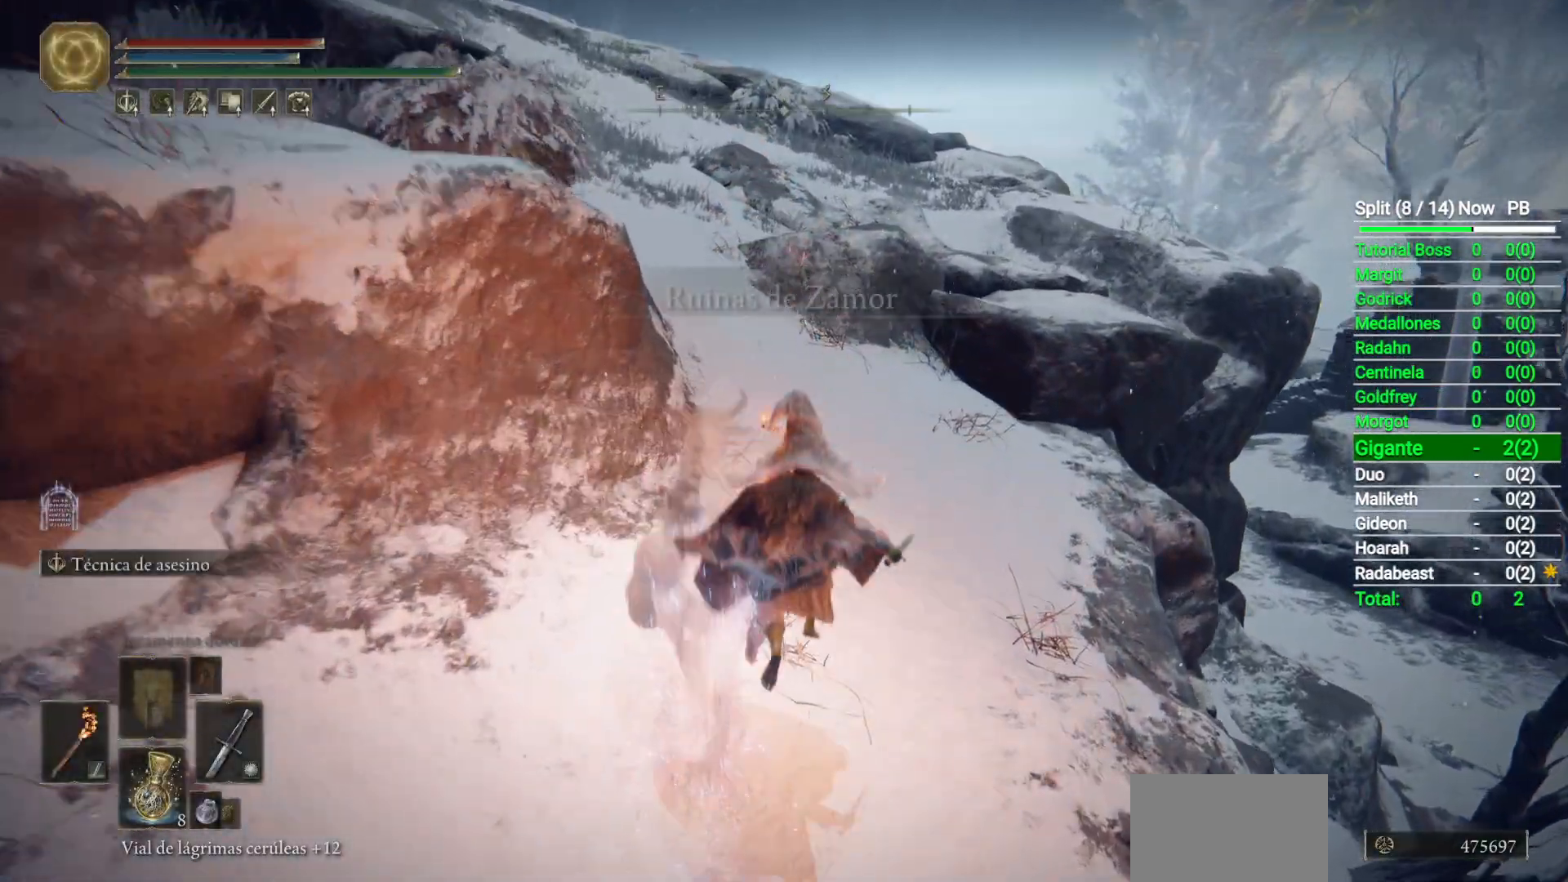
{"buttons": [], "right_stick": "up", "button_events": [[133, "L2", "down"], [383, "L2", "up"]]}
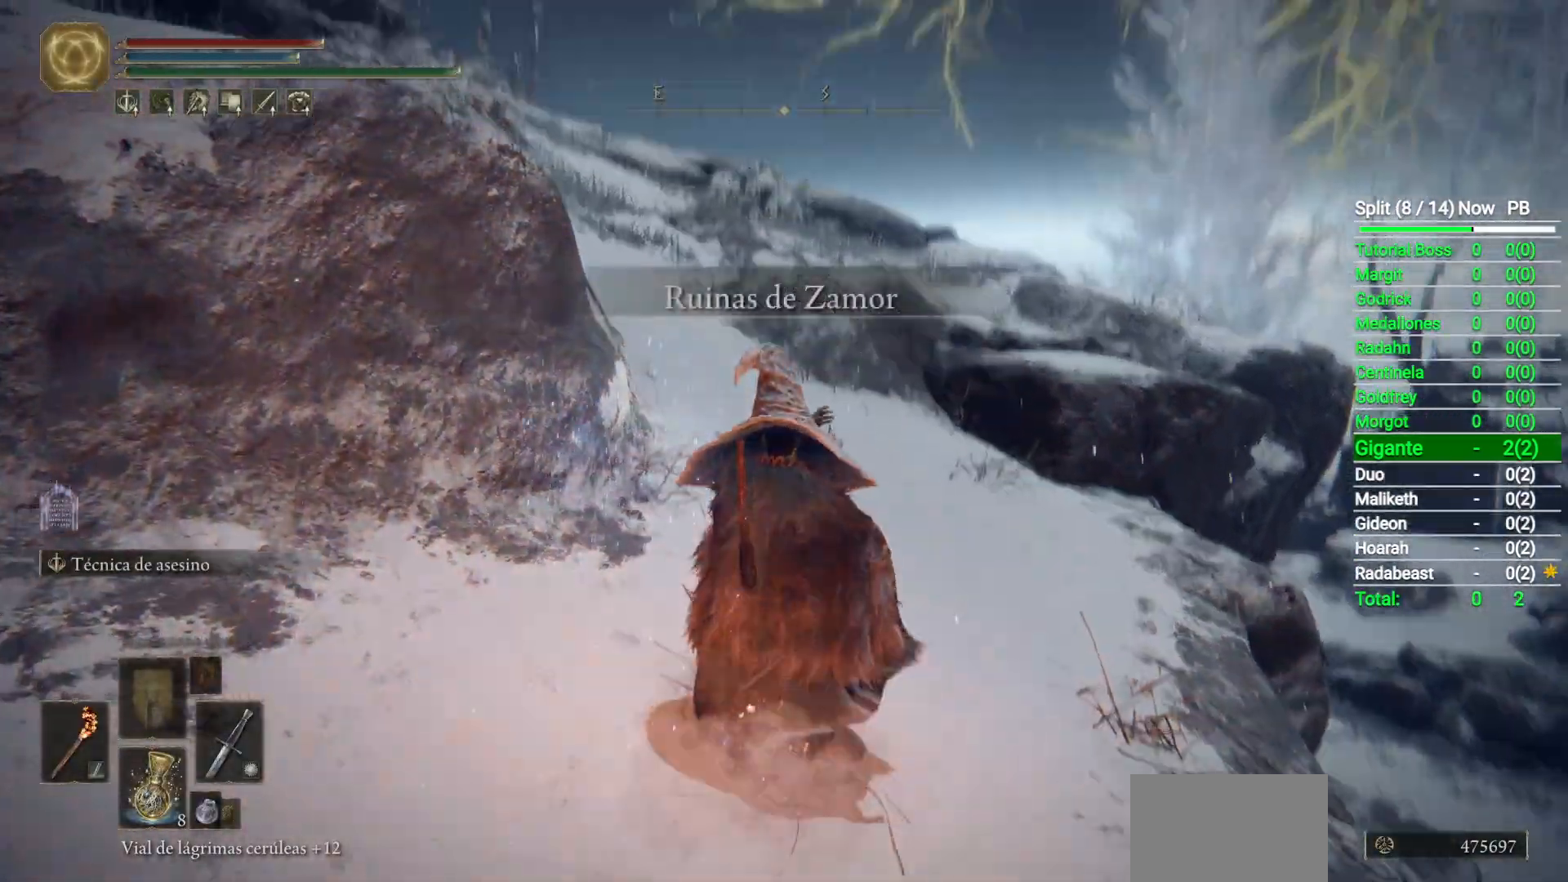
{"buttons": [], "right_stick": "center", "button_events": []}
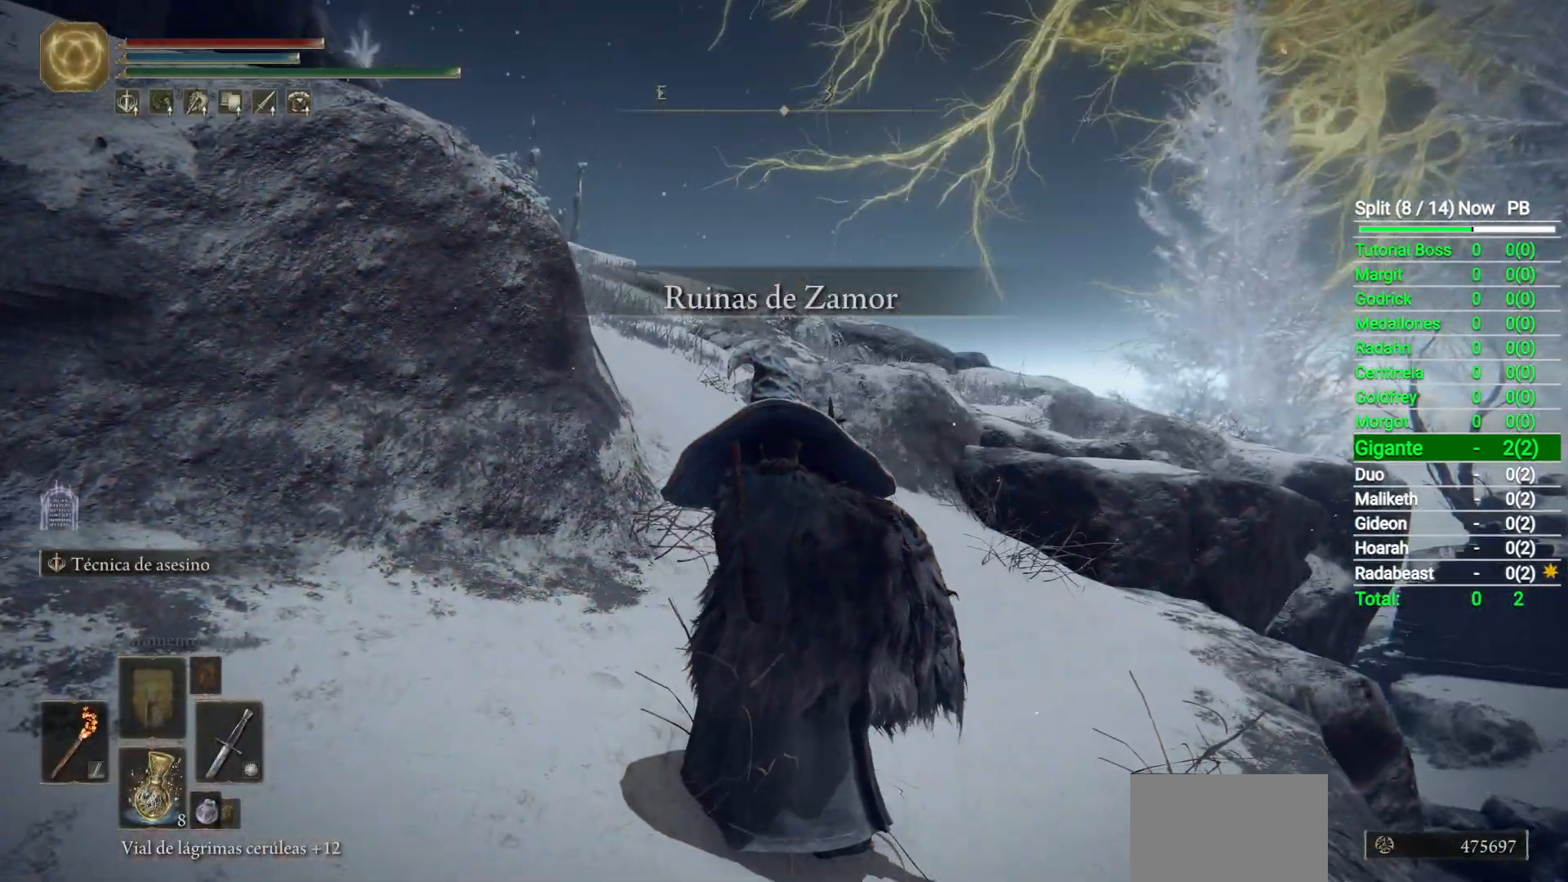
{"buttons": ["Y"], "right_stick": "center", "button_events": [[117, "Y", "down"]]}
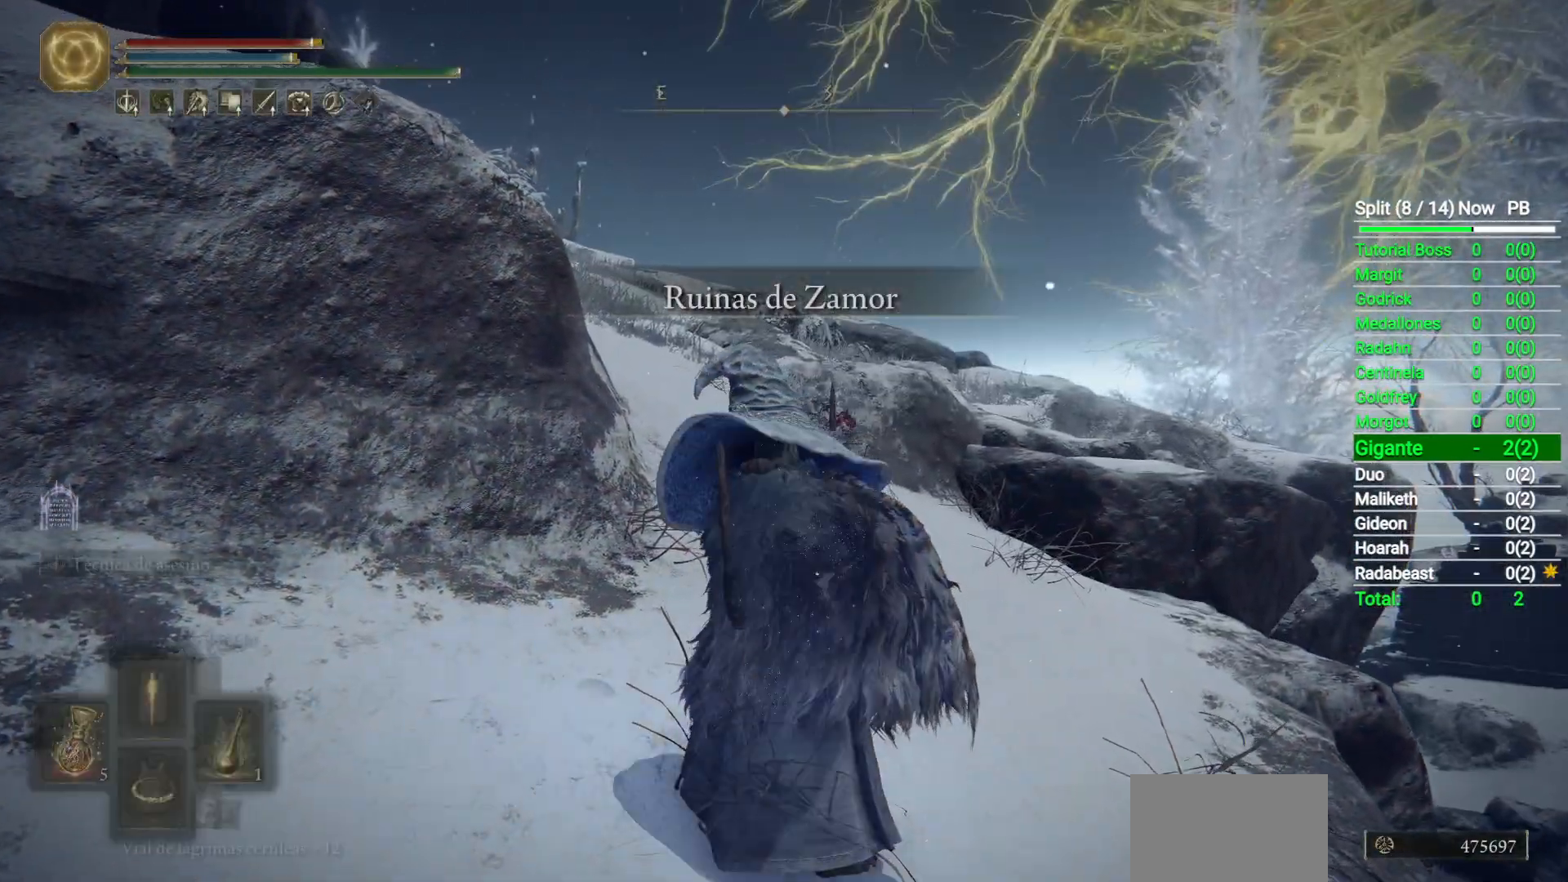
{"buttons": ["Y"], "right_stick": "center", "button_events": [[317, "DPAD_DOWN", "down"], [400, "DPAD_DOWN", "up"]]}
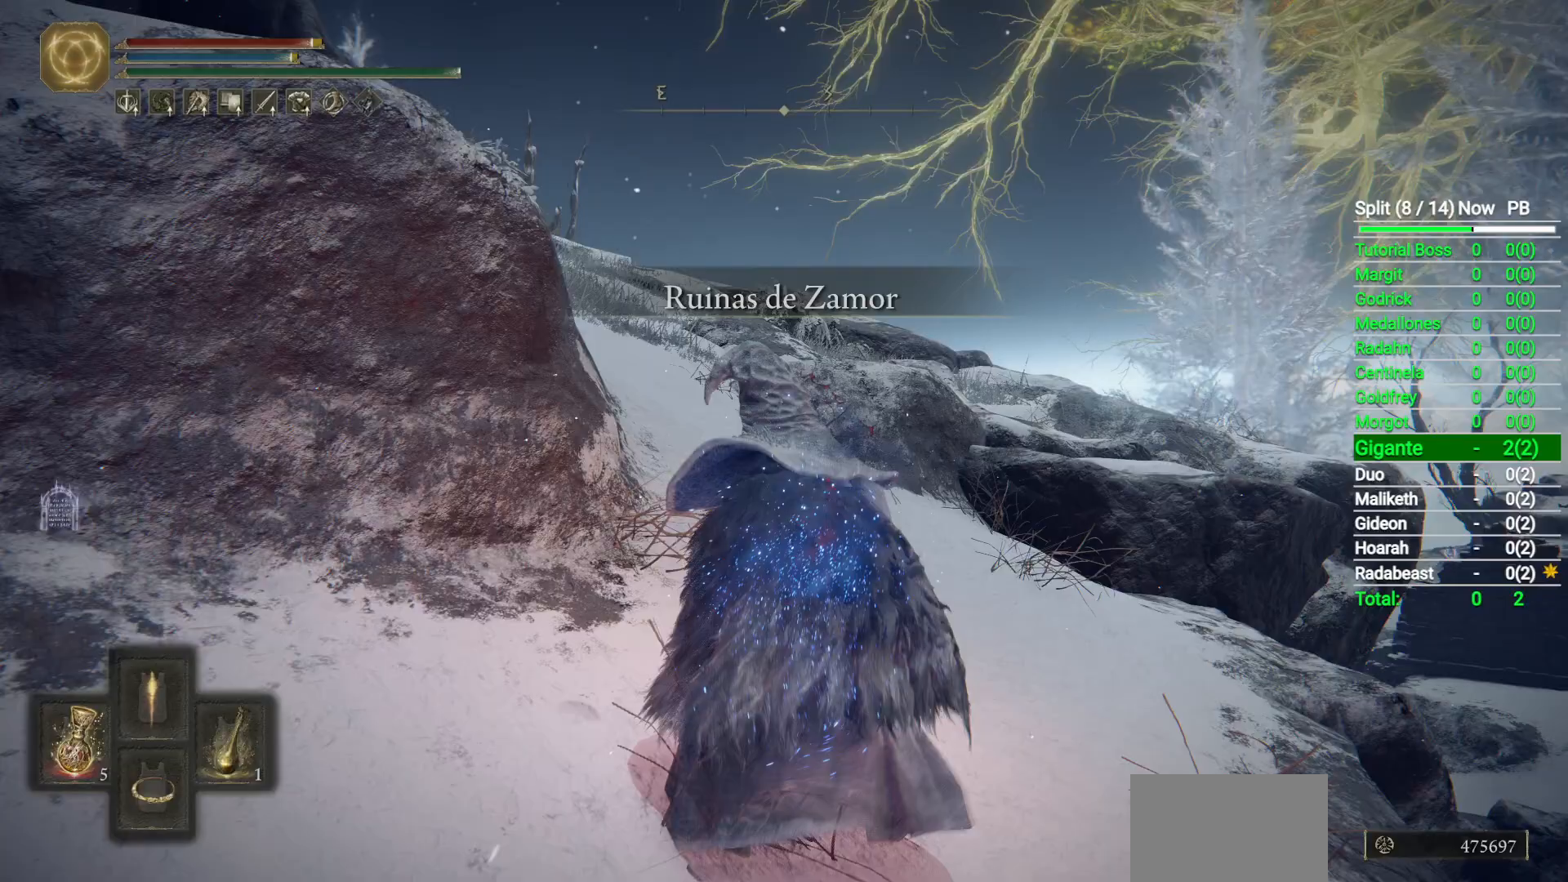
{"buttons": [], "right_stick": "center", "button_events": [[267, "Y", "up"]]}
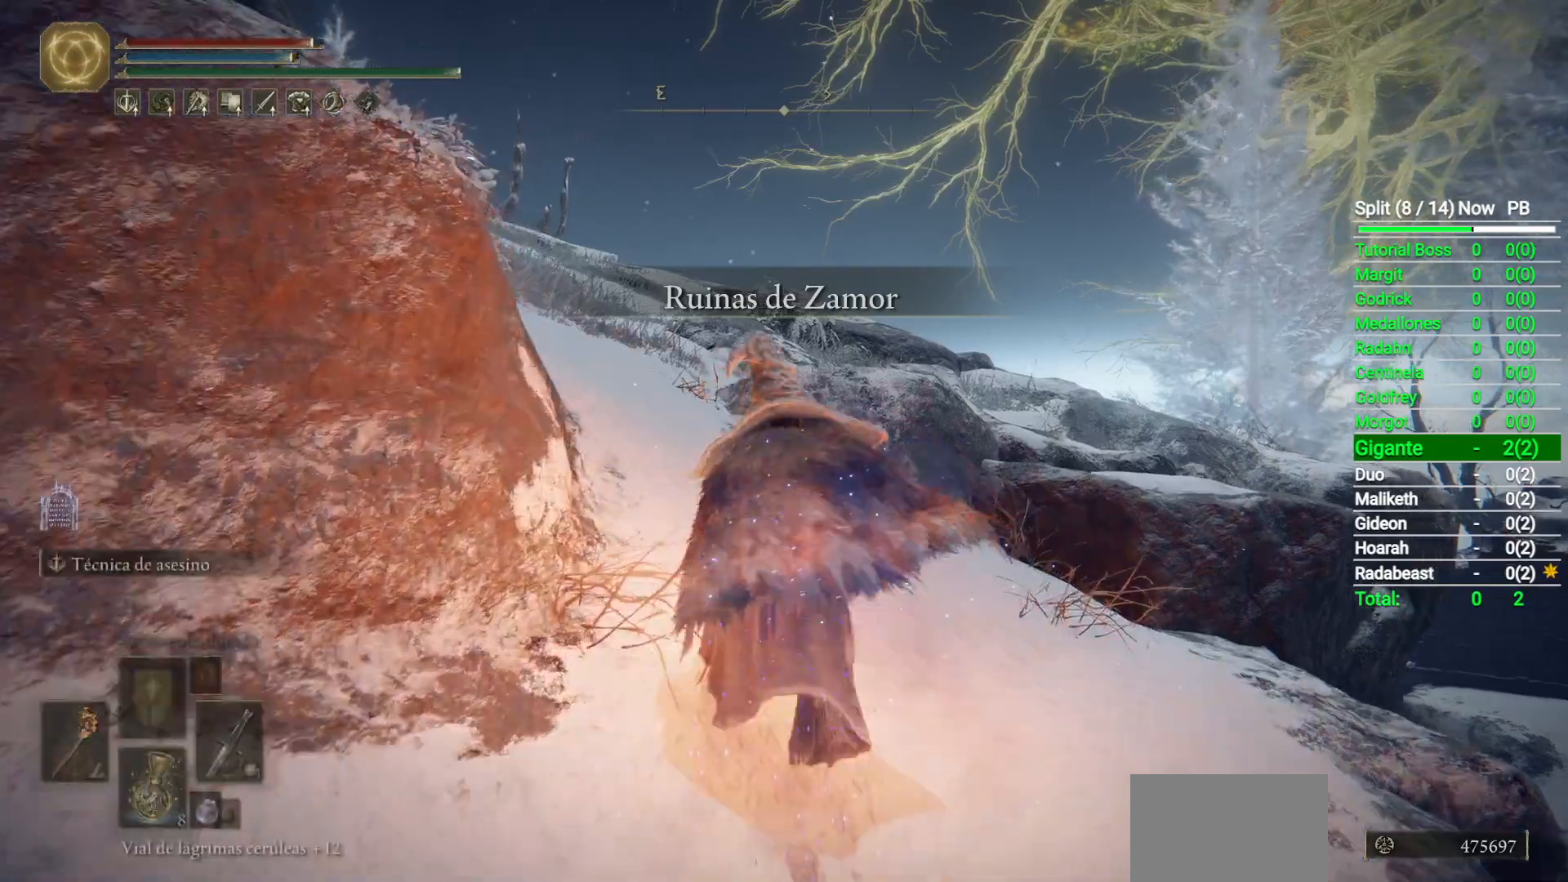
{"buttons": [], "right_stick": "center", "button_events": []}
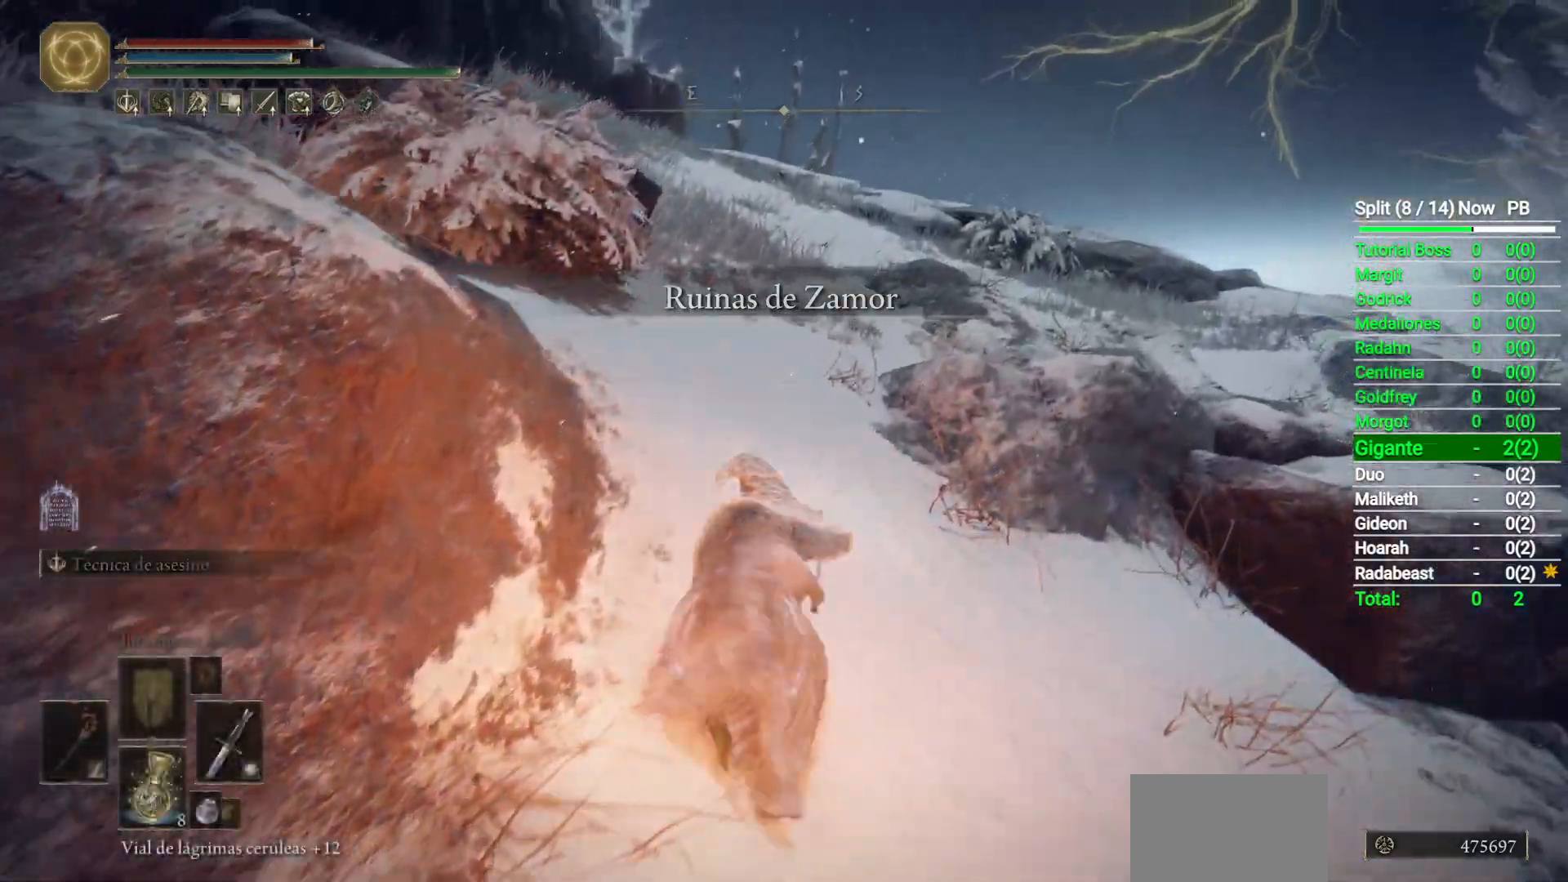
{"buttons": [], "right_stick": "down-left", "button_events": []}
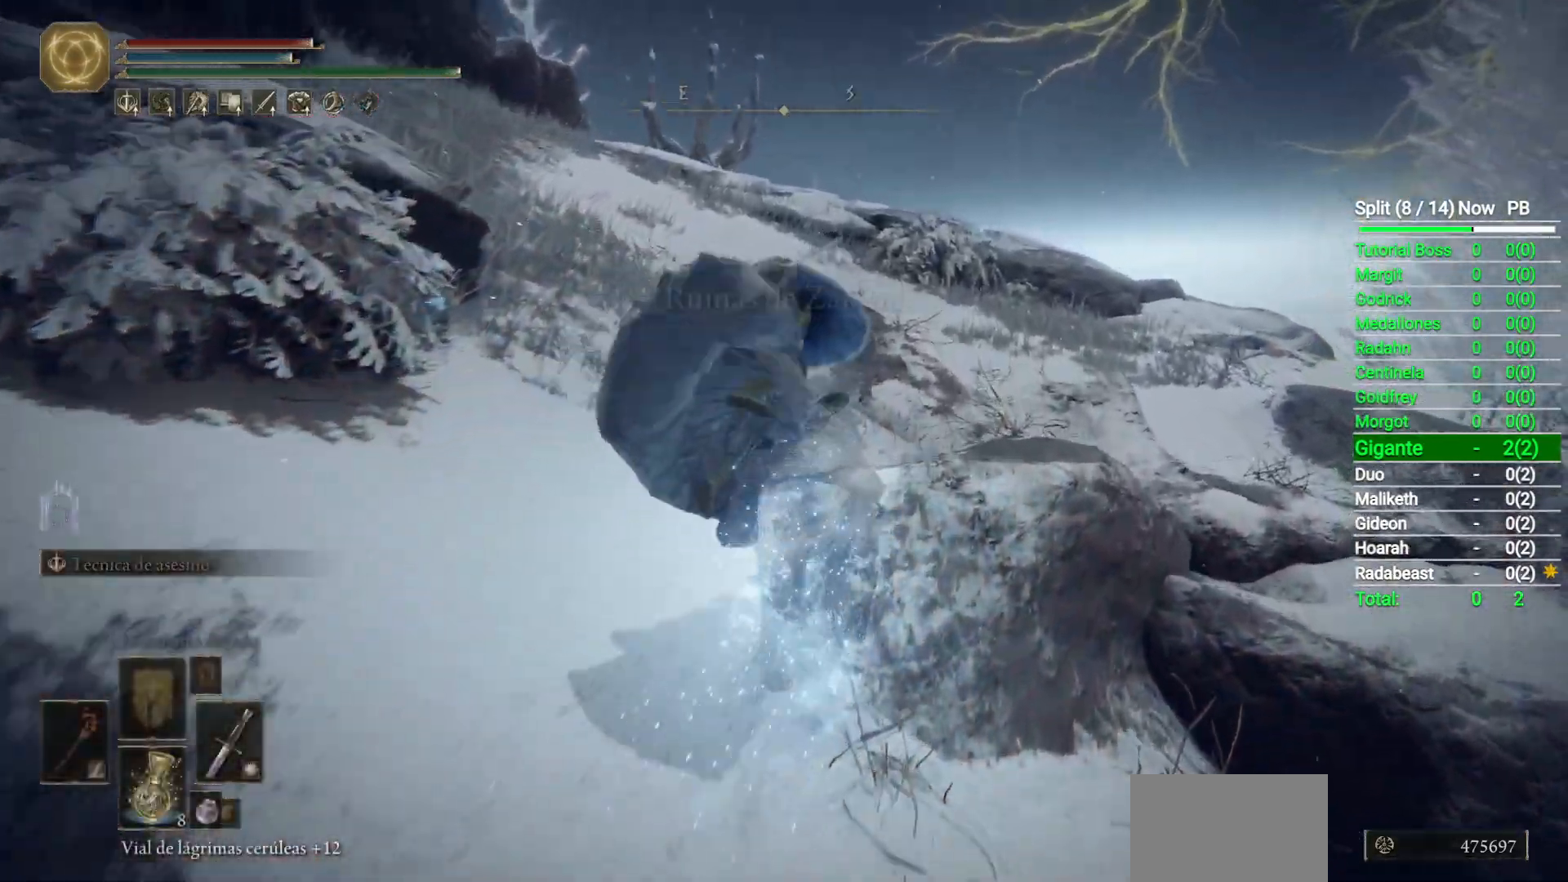
{"buttons": ["B"], "right_stick": "center", "button_events": [[300, "B", "down"], [400, "B", "up"], [500, "B", "down"]]}
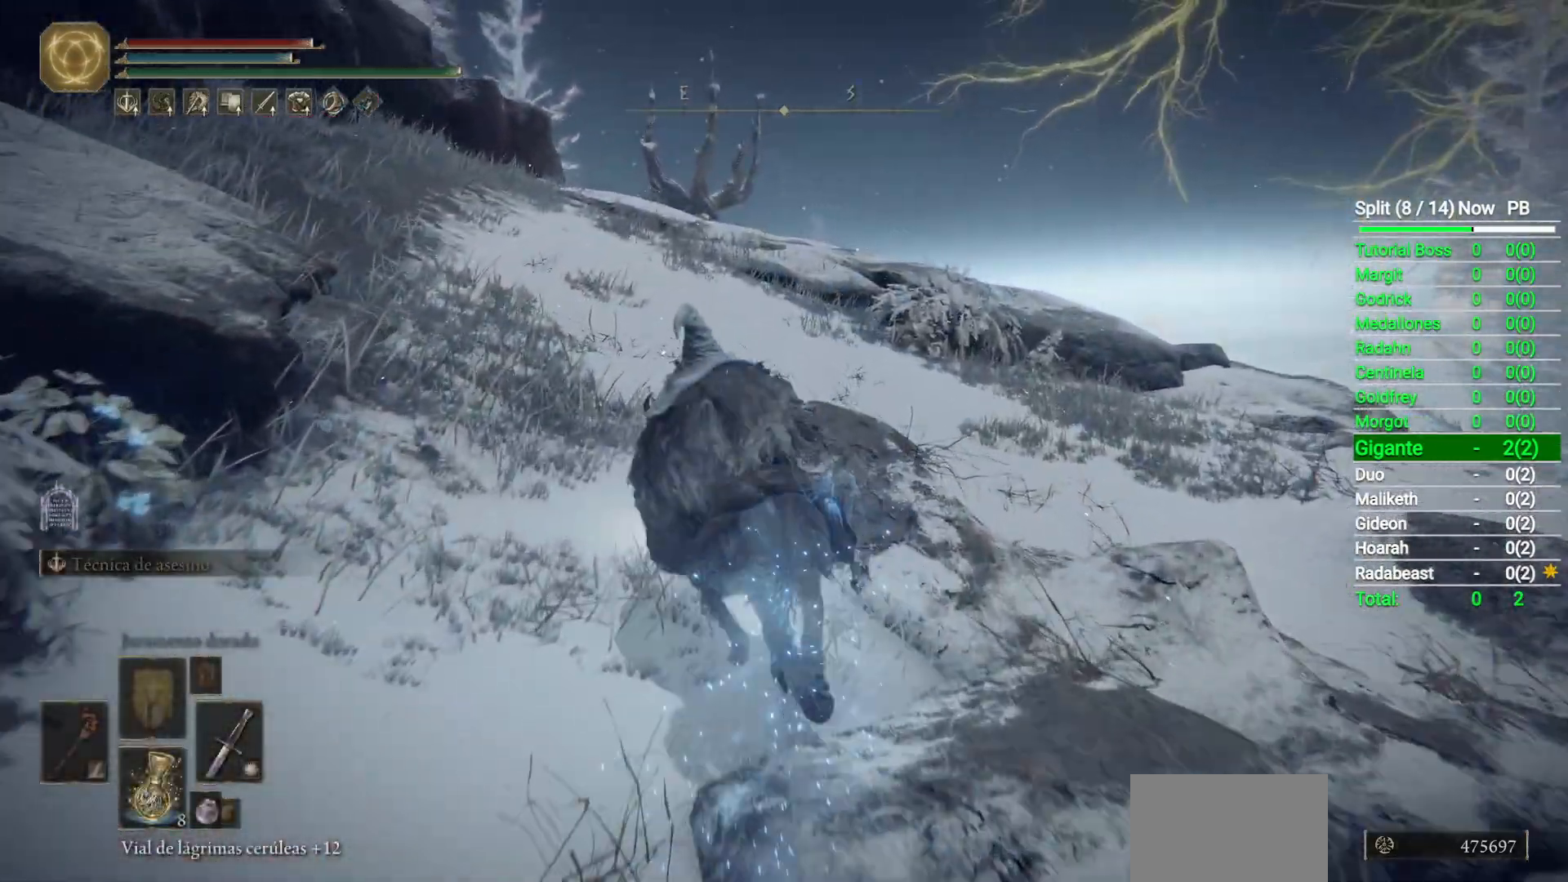
{"buttons": ["B"], "right_stick": "center", "button_events": [[100, "B", "up"], [167, "B", "down"], [283, "B", "up"], [417, "B", "down"]]}
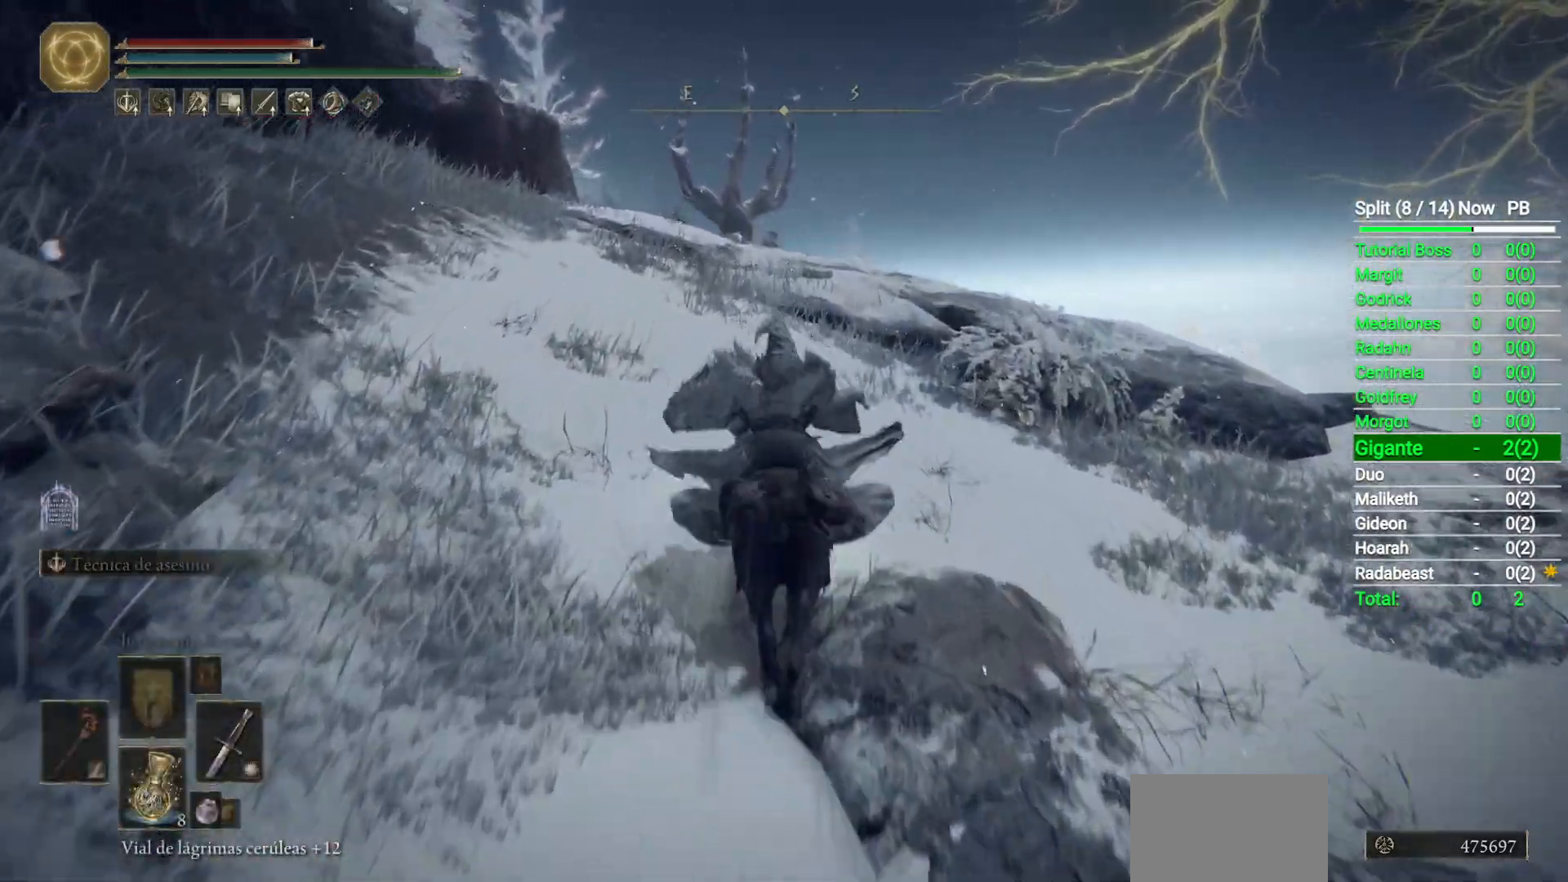
{"buttons": [], "right_stick": "down-left", "button_events": [[33, "B", "up"]]}
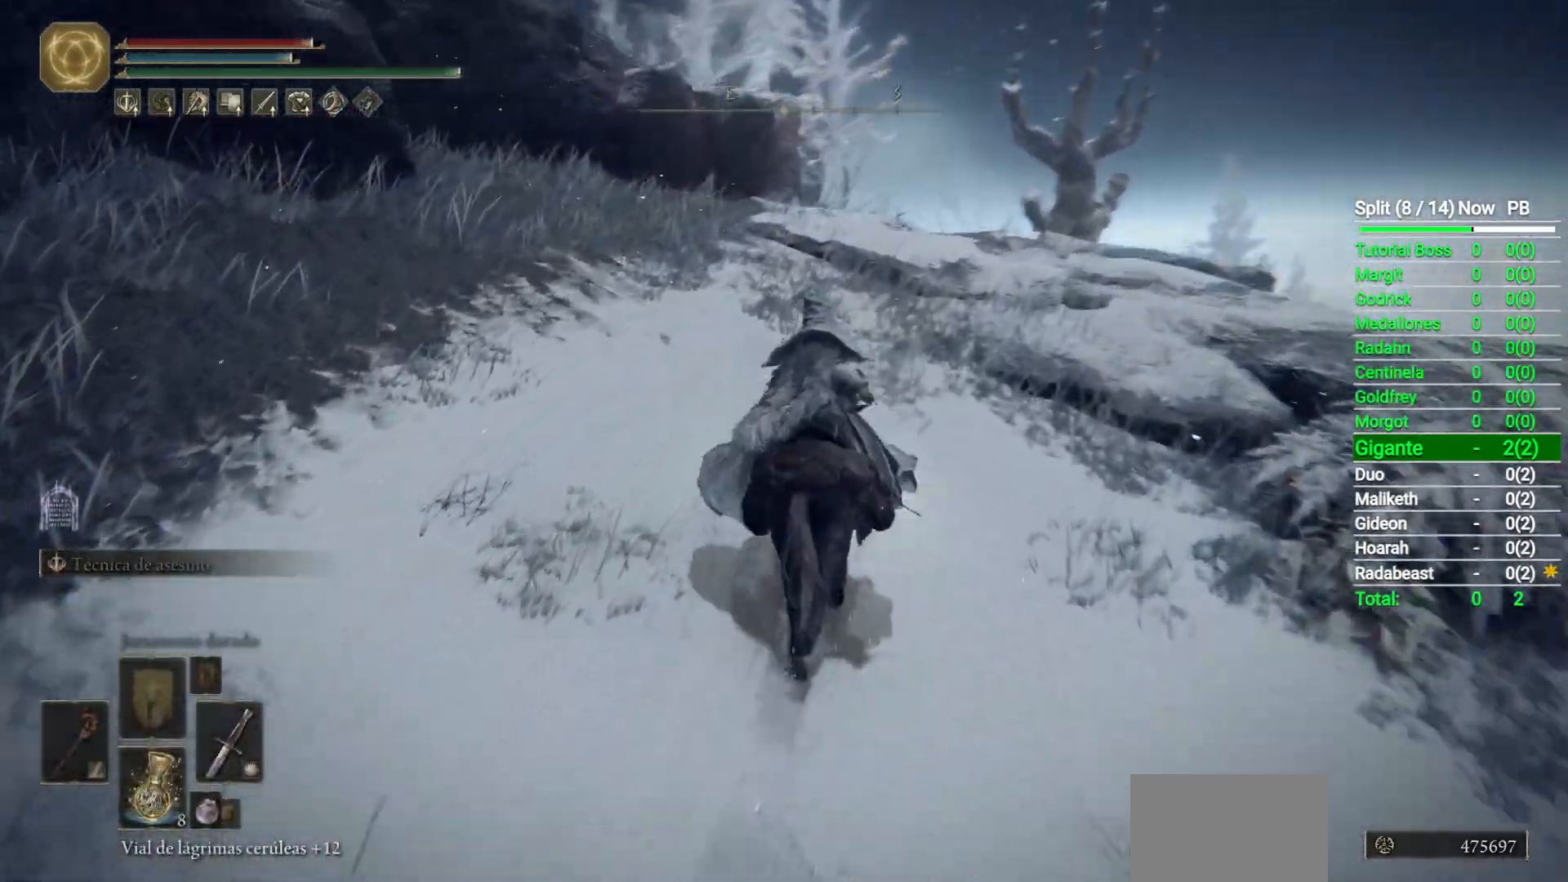
{"buttons": [], "right_stick": "down-left", "button_events": []}
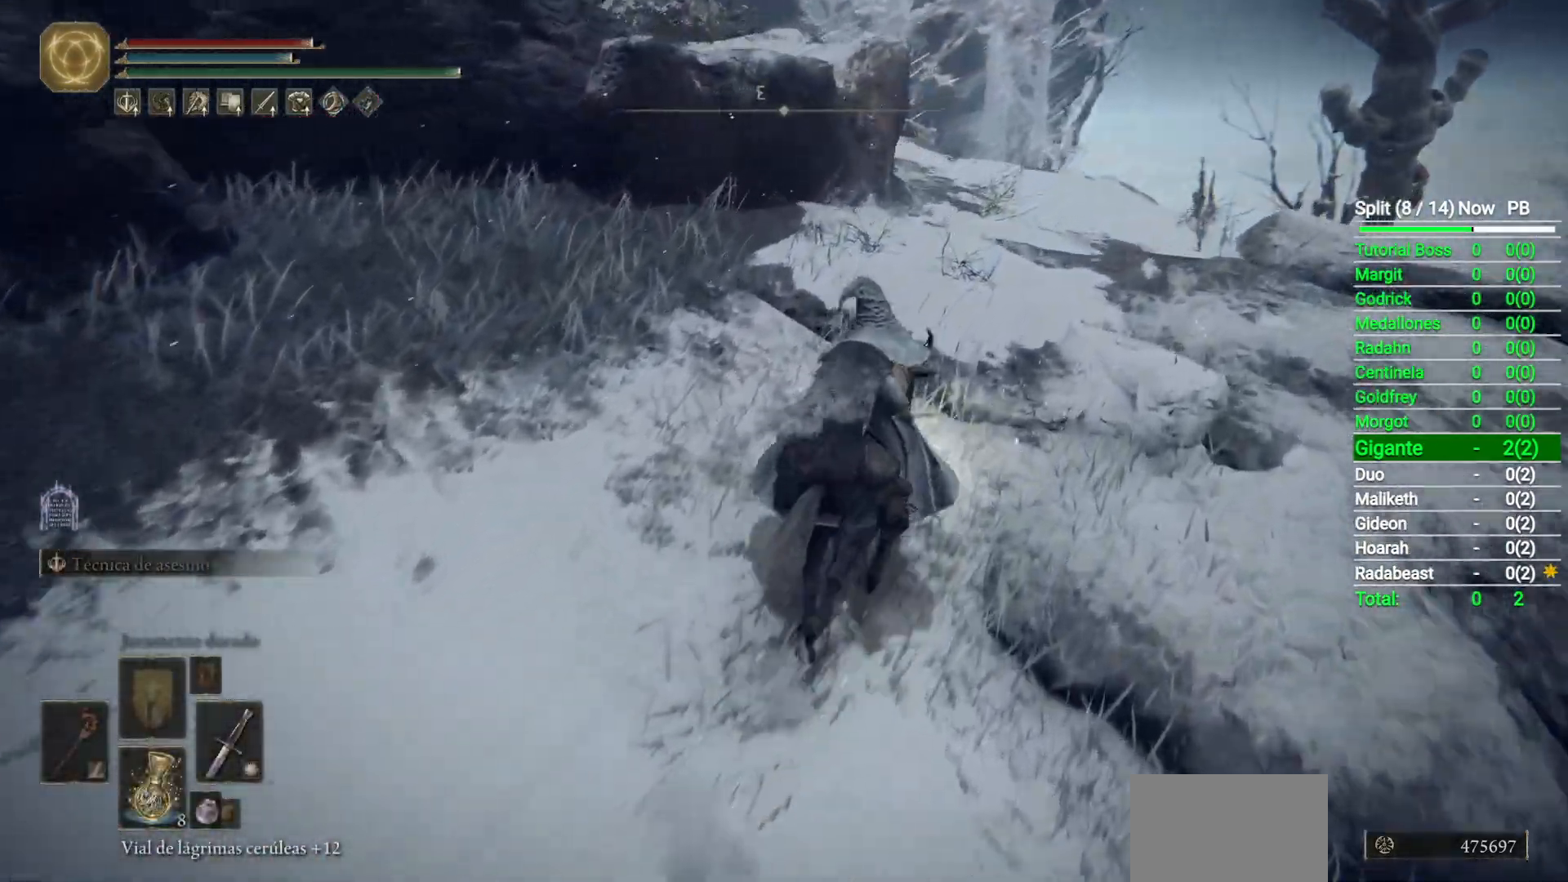
{"buttons": [], "right_stick": "down-left", "button_events": []}
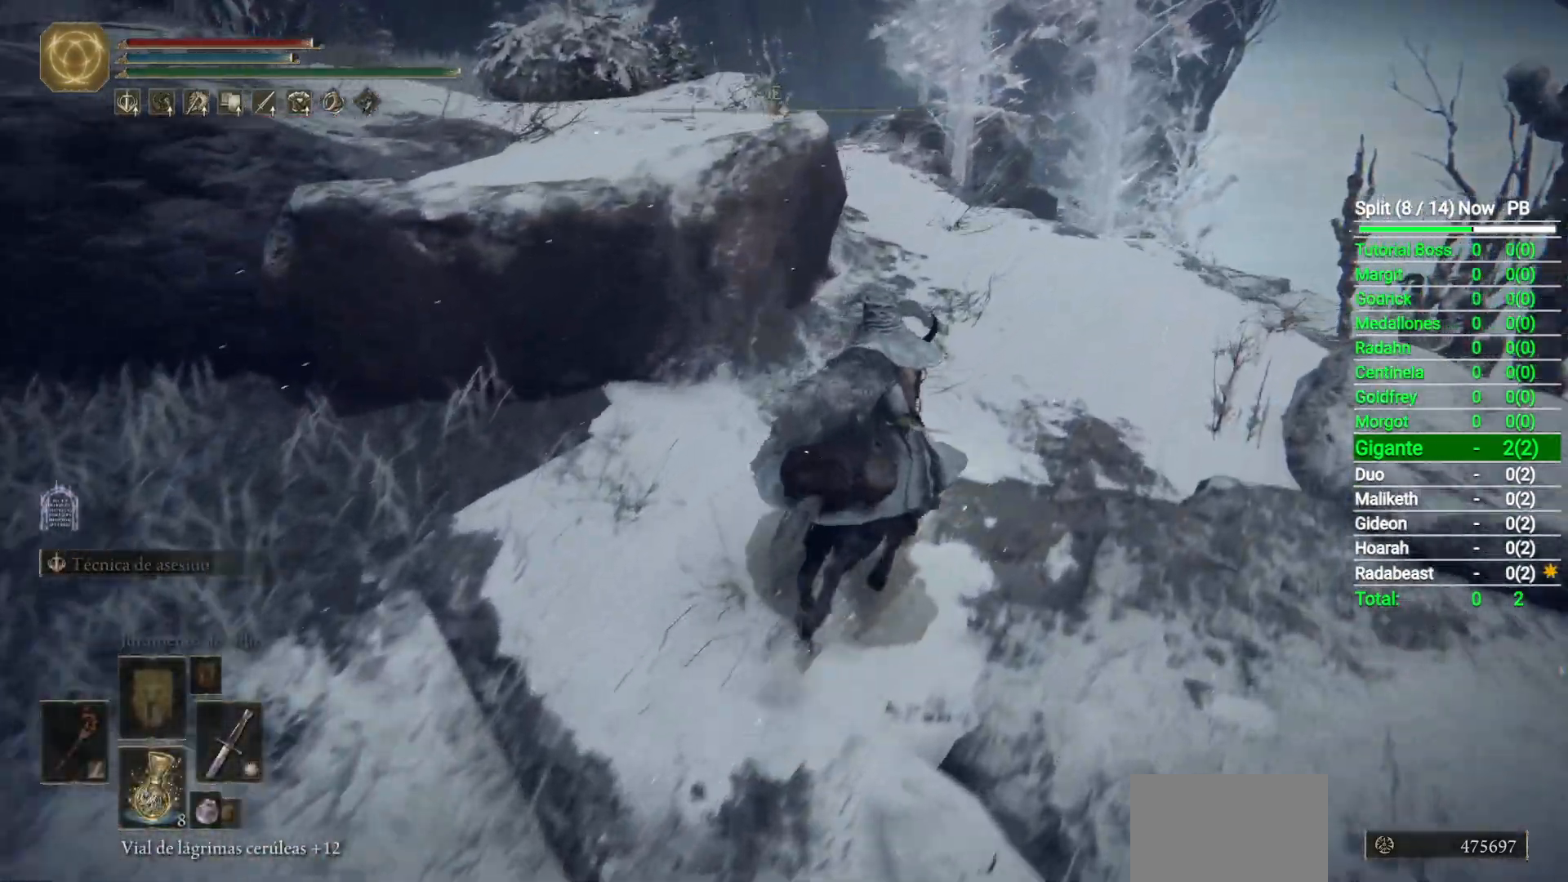
{"buttons": ["B"], "right_stick": "down-left", "button_events": [[417, "B", "down"]]}
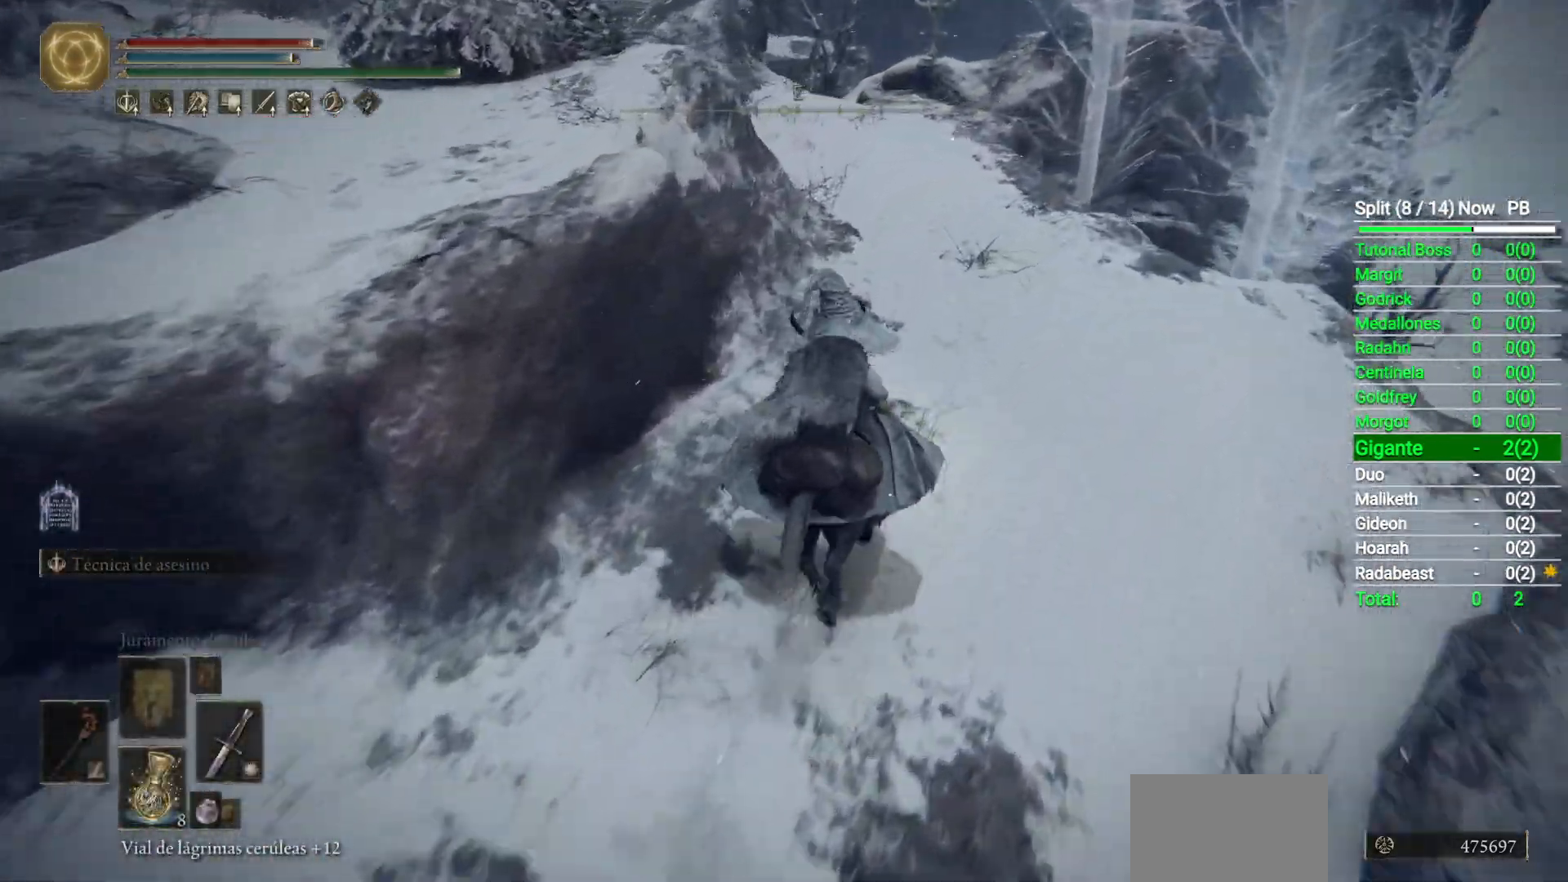
{"buttons": [], "right_stick": "down-left", "button_events": [[50, "B", "up"]]}
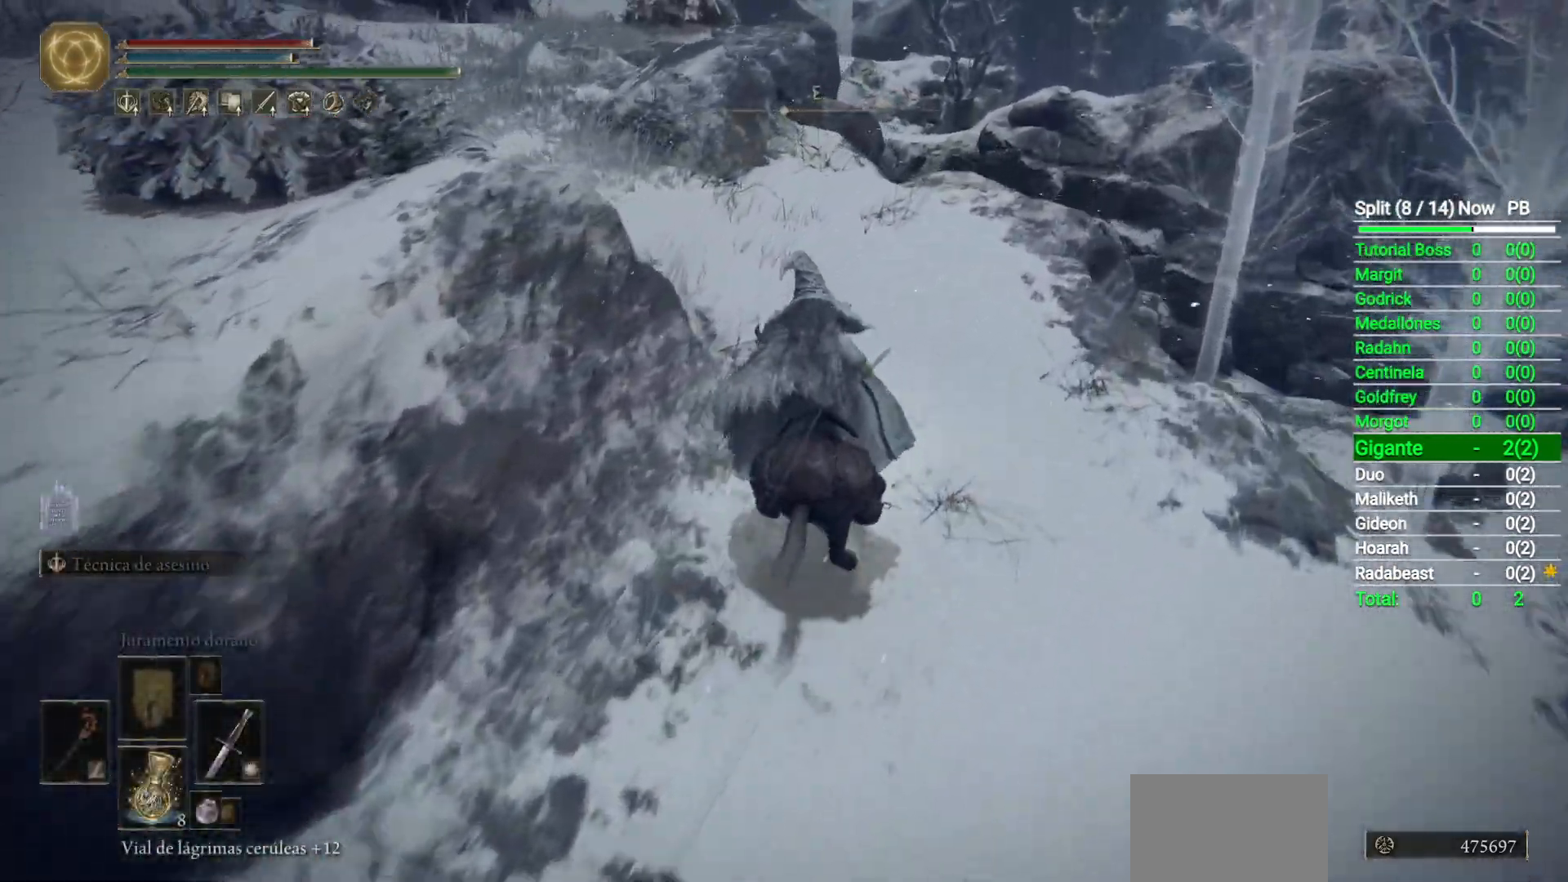
{"buttons": [], "right_stick": "center", "button_events": []}
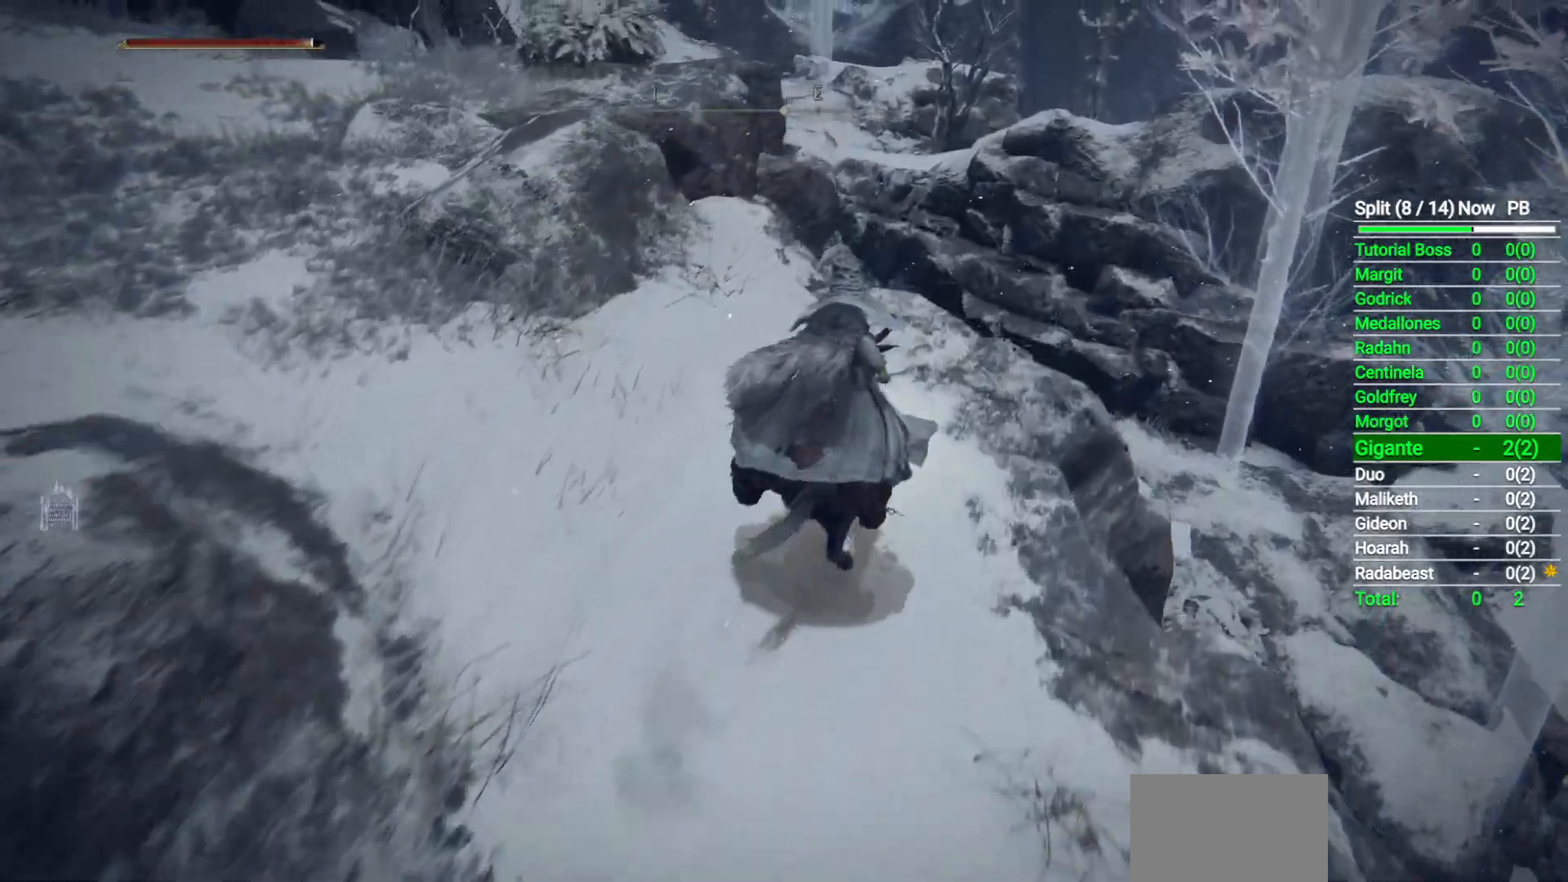
{"buttons": [], "right_stick": "center", "button_events": [[350, "A", "down"], [467, "A", "up"]]}
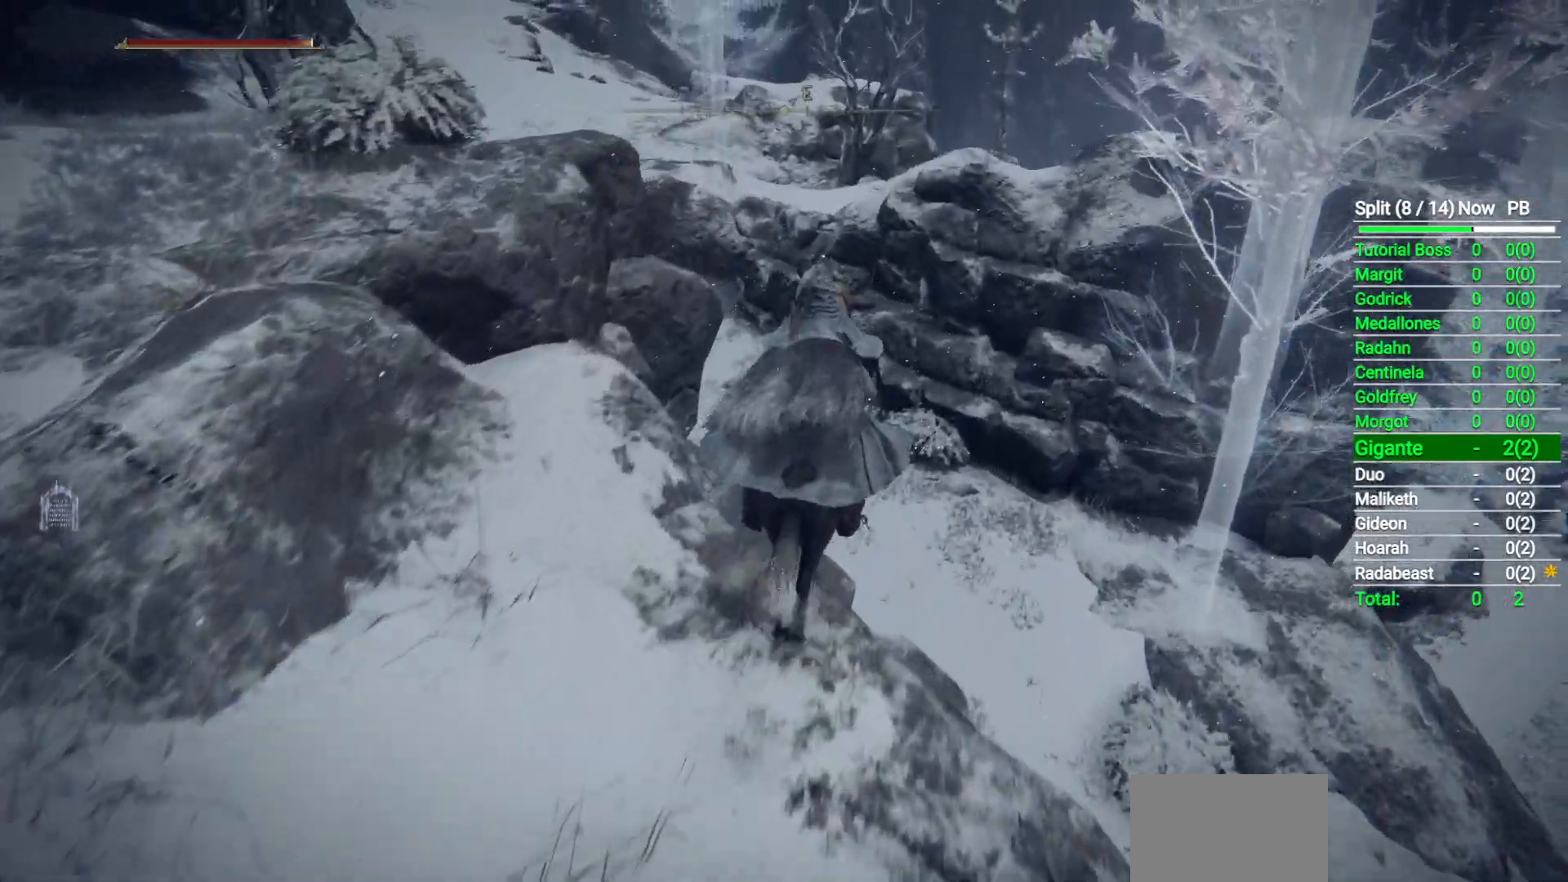
{"buttons": [], "right_stick": "center", "button_events": []}
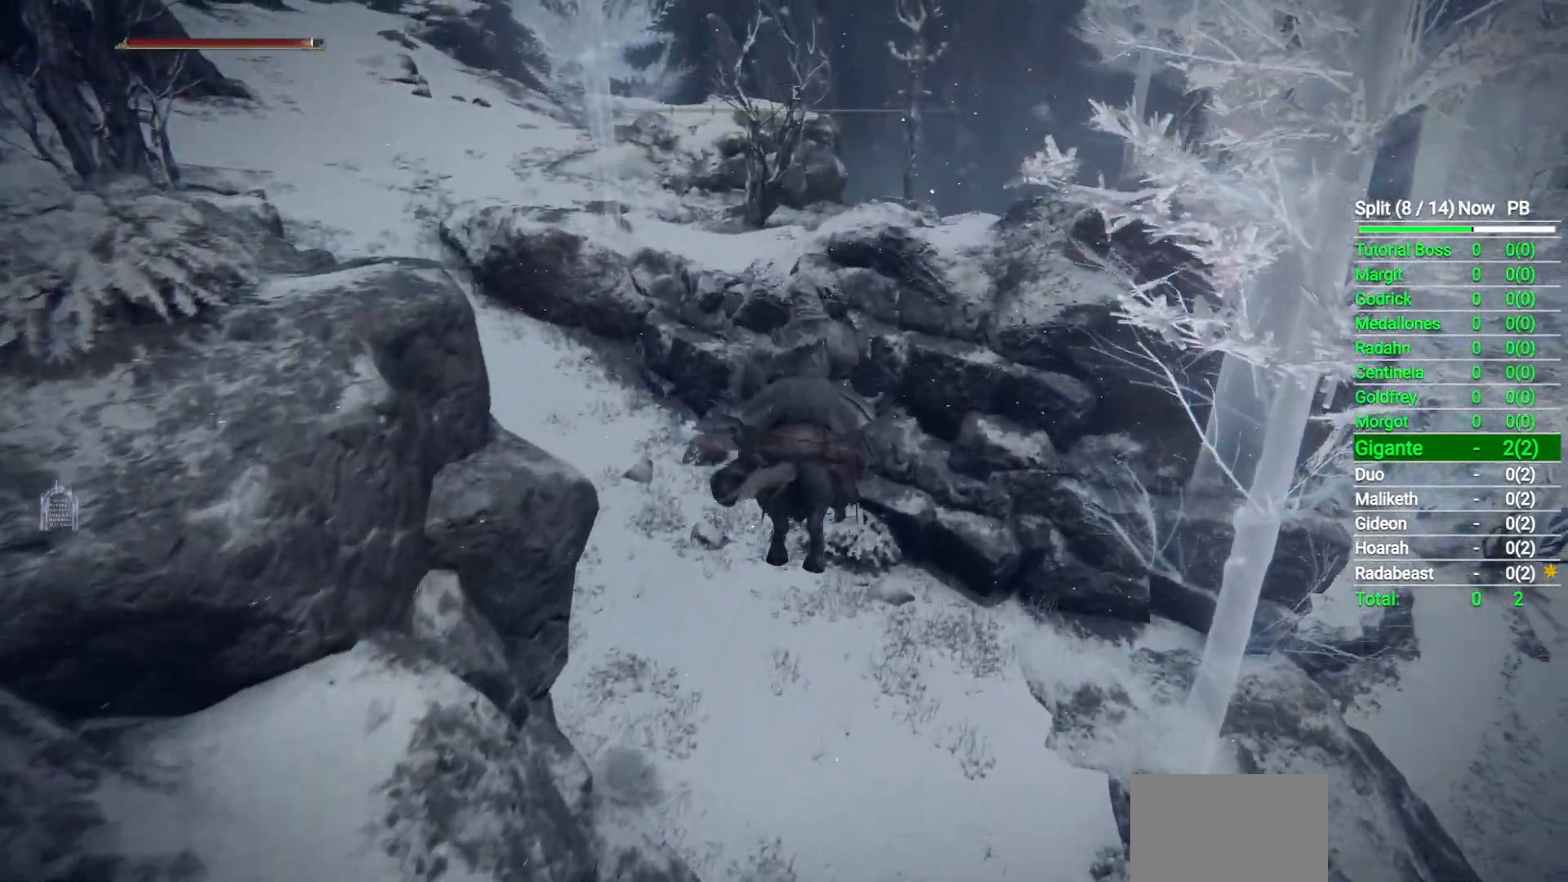
{"buttons": [], "right_stick": "center", "button_events": [[367, "A", "down"], [450, "A", "up"]]}
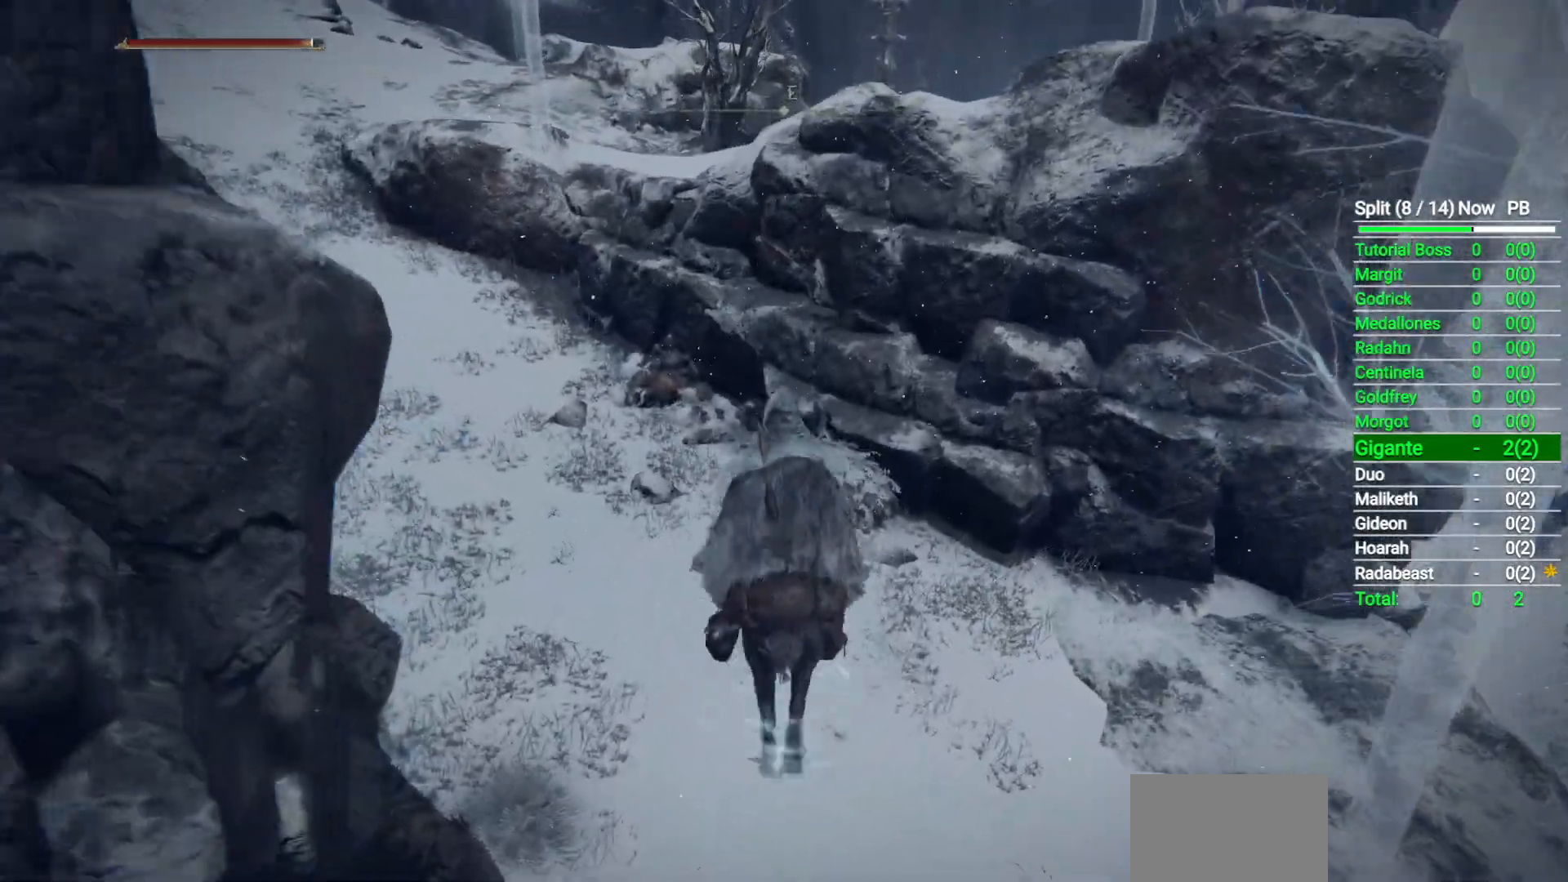
{"buttons": [], "right_stick": "left", "button_events": []}
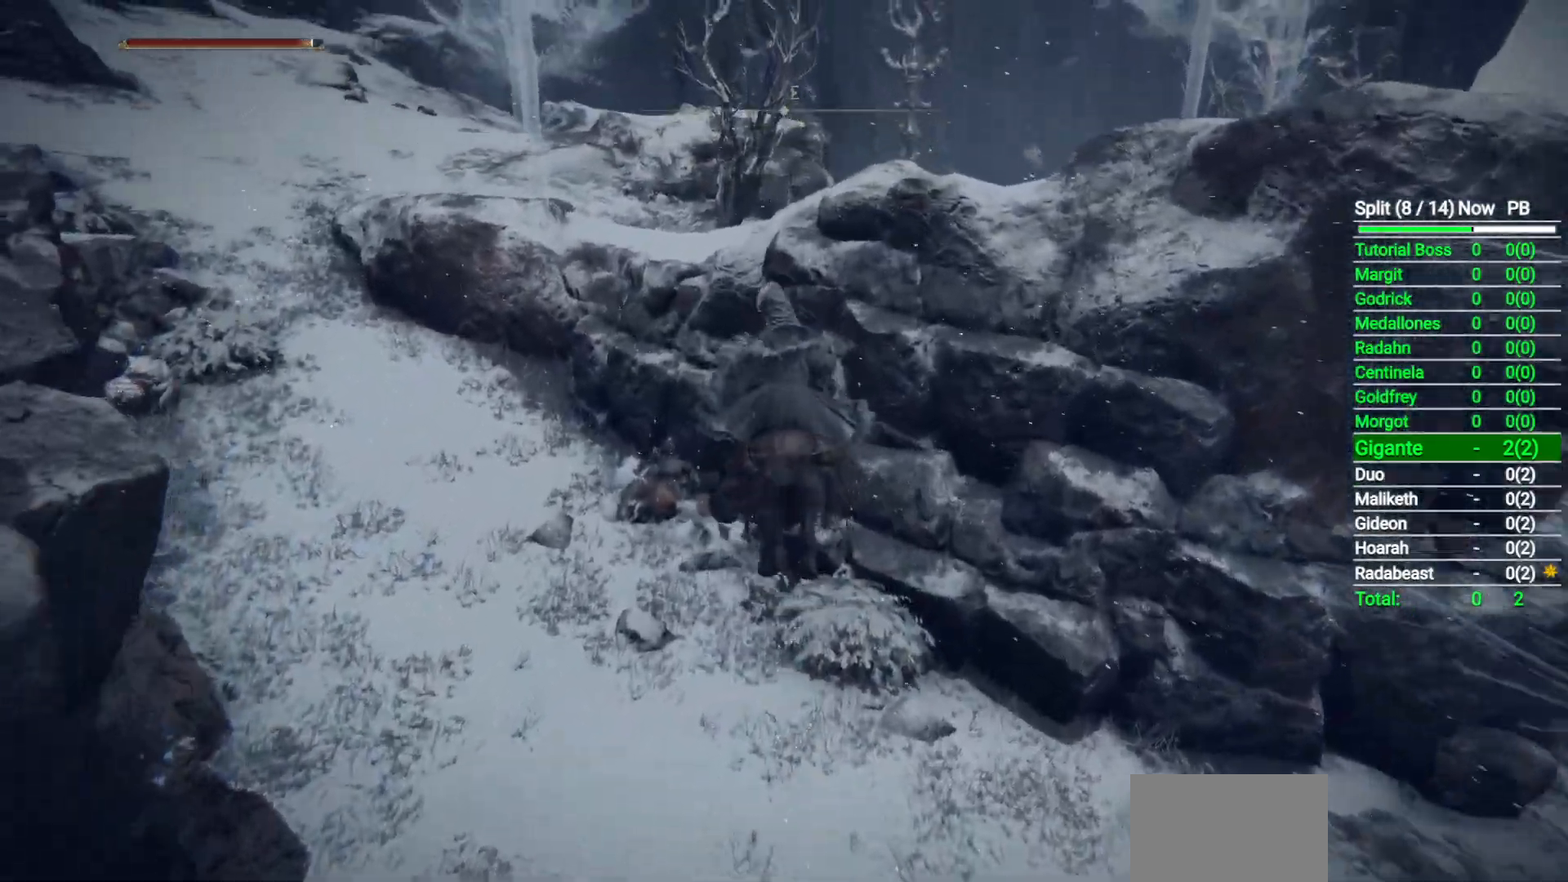
{"buttons": [], "right_stick": "up-left", "button_events": []}
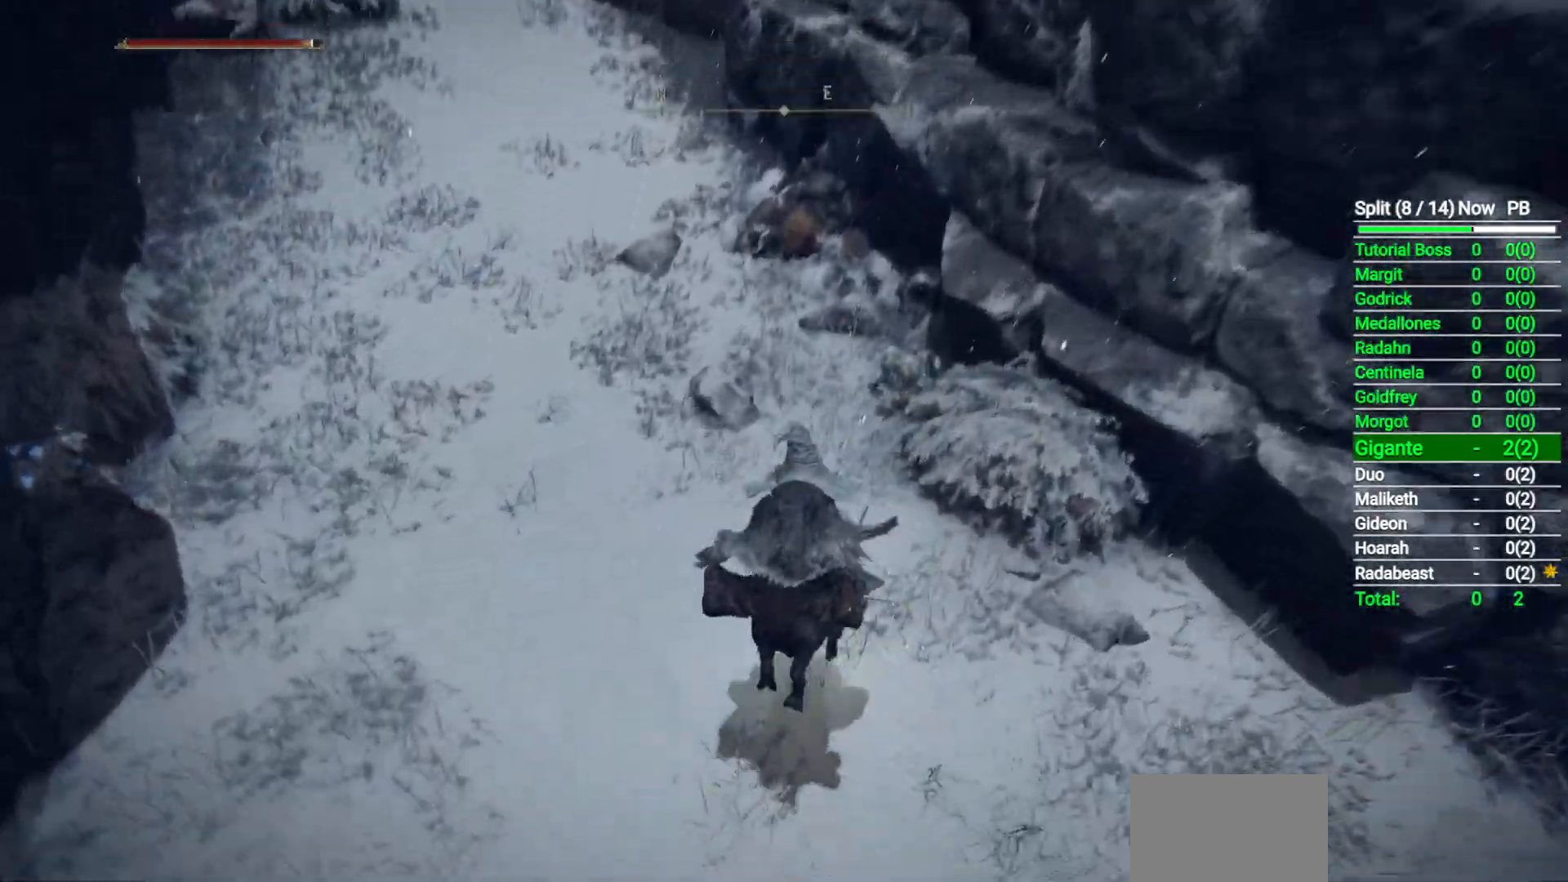
{"buttons": [], "right_stick": "center", "button_events": [[267, "B", "down"], [400, "B", "up"]]}
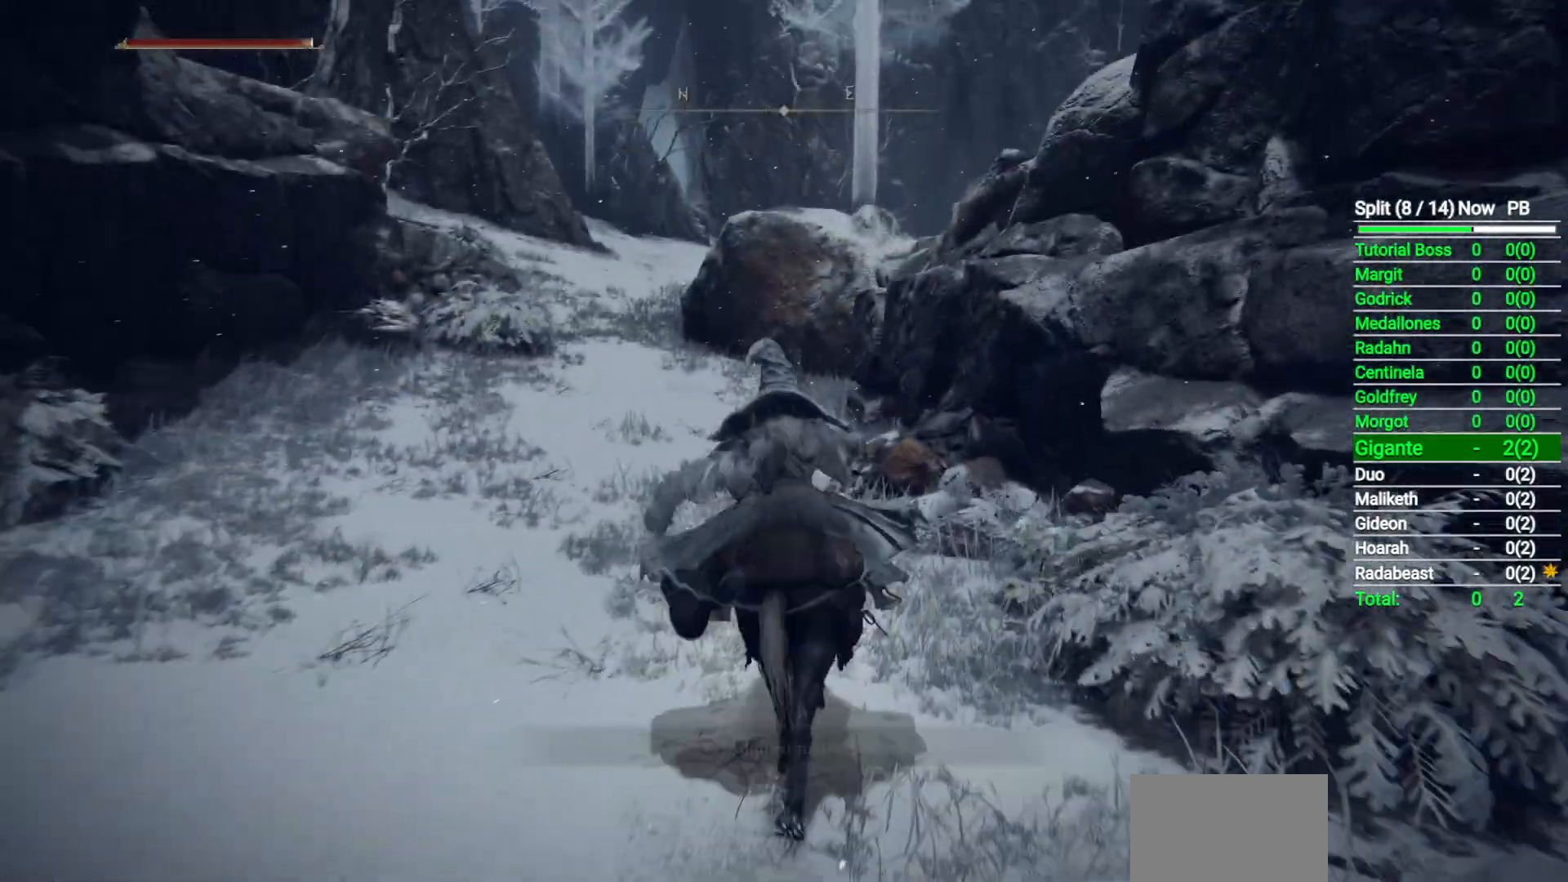
{"buttons": [], "right_stick": "center", "button_events": []}
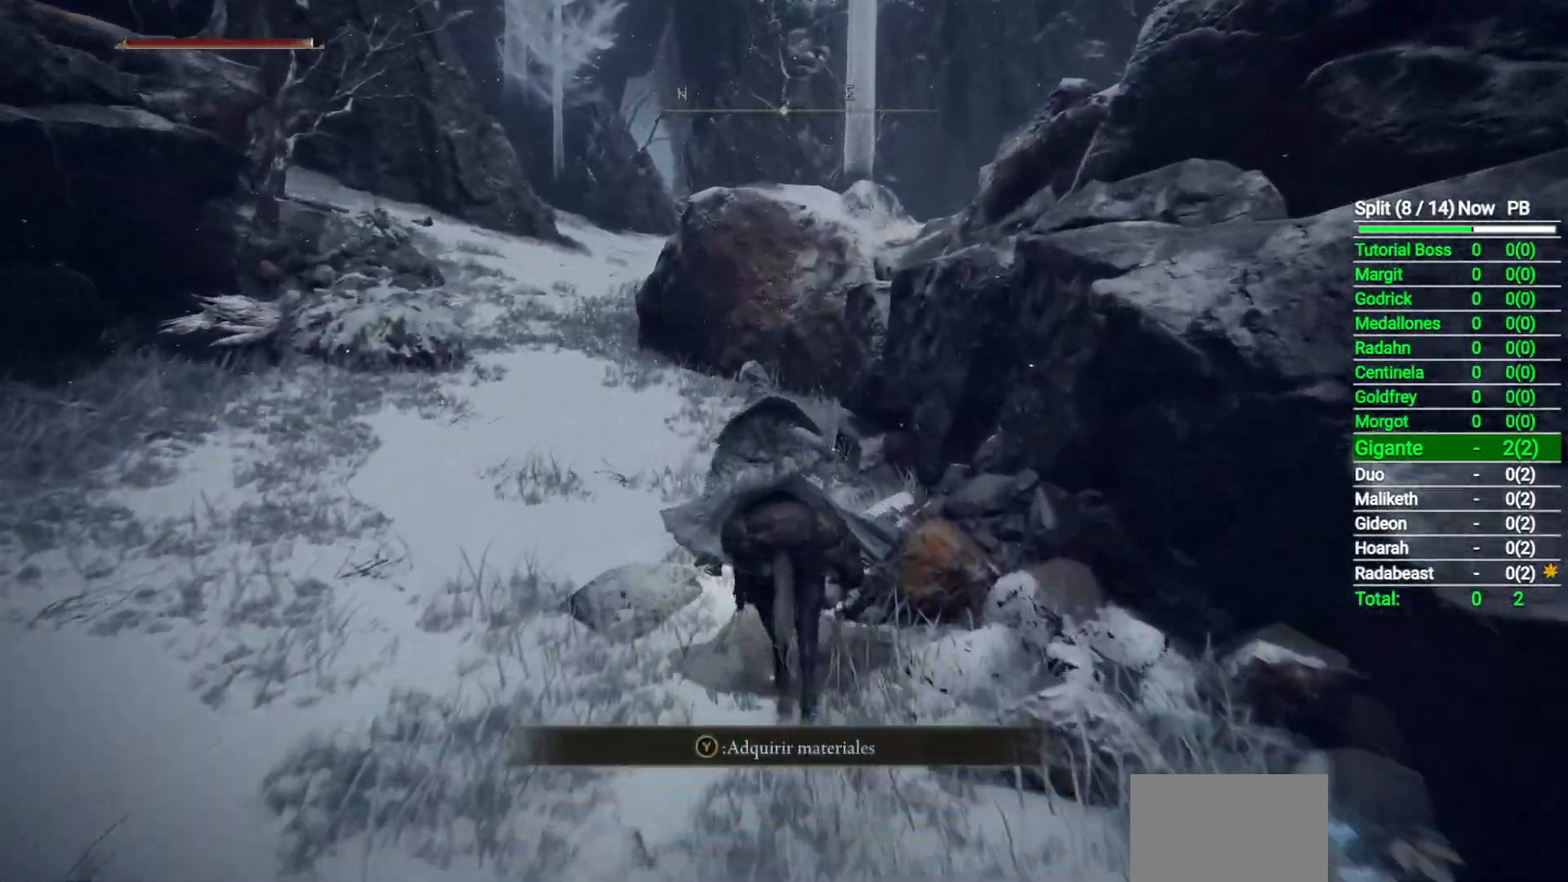
{"buttons": [], "right_stick": "center", "button_events": []}
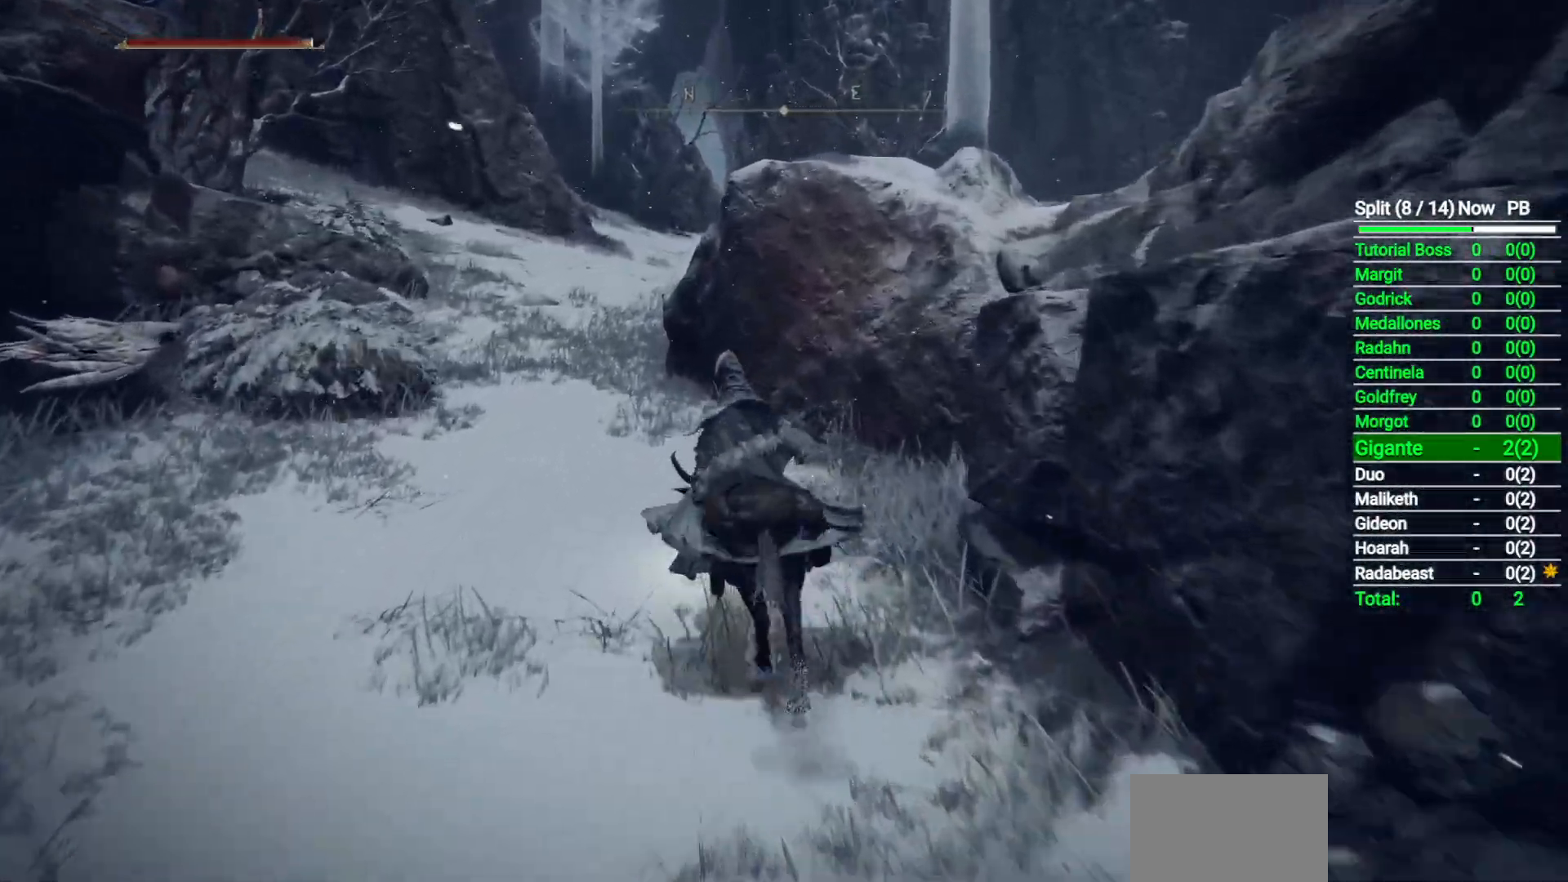
{"buttons": [], "right_stick": "down-right", "button_events": []}
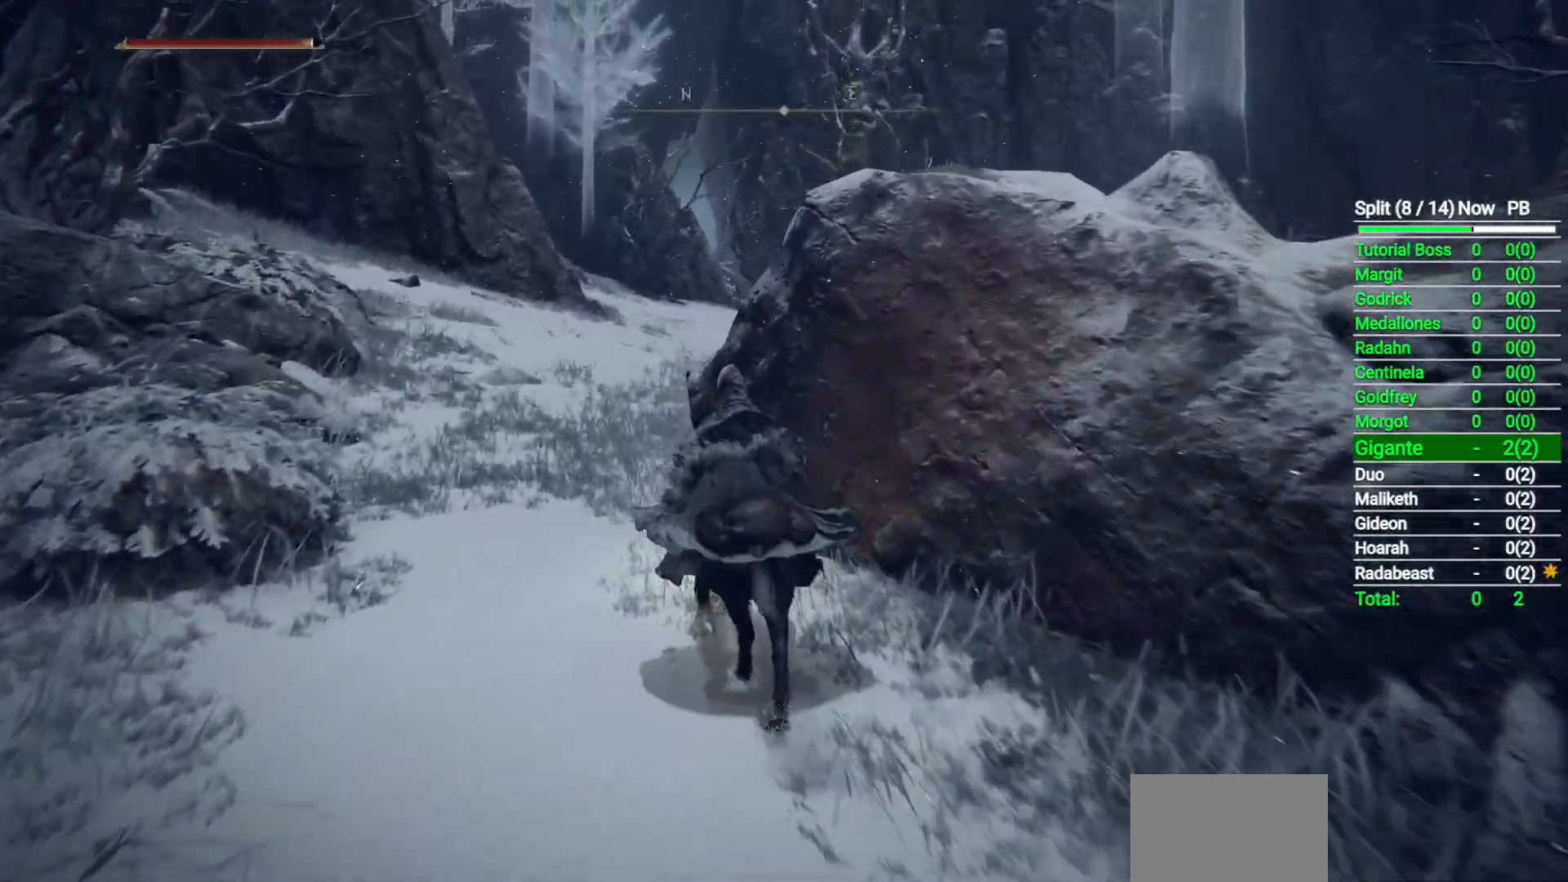
{"buttons": [], "right_stick": "center", "button_events": []}